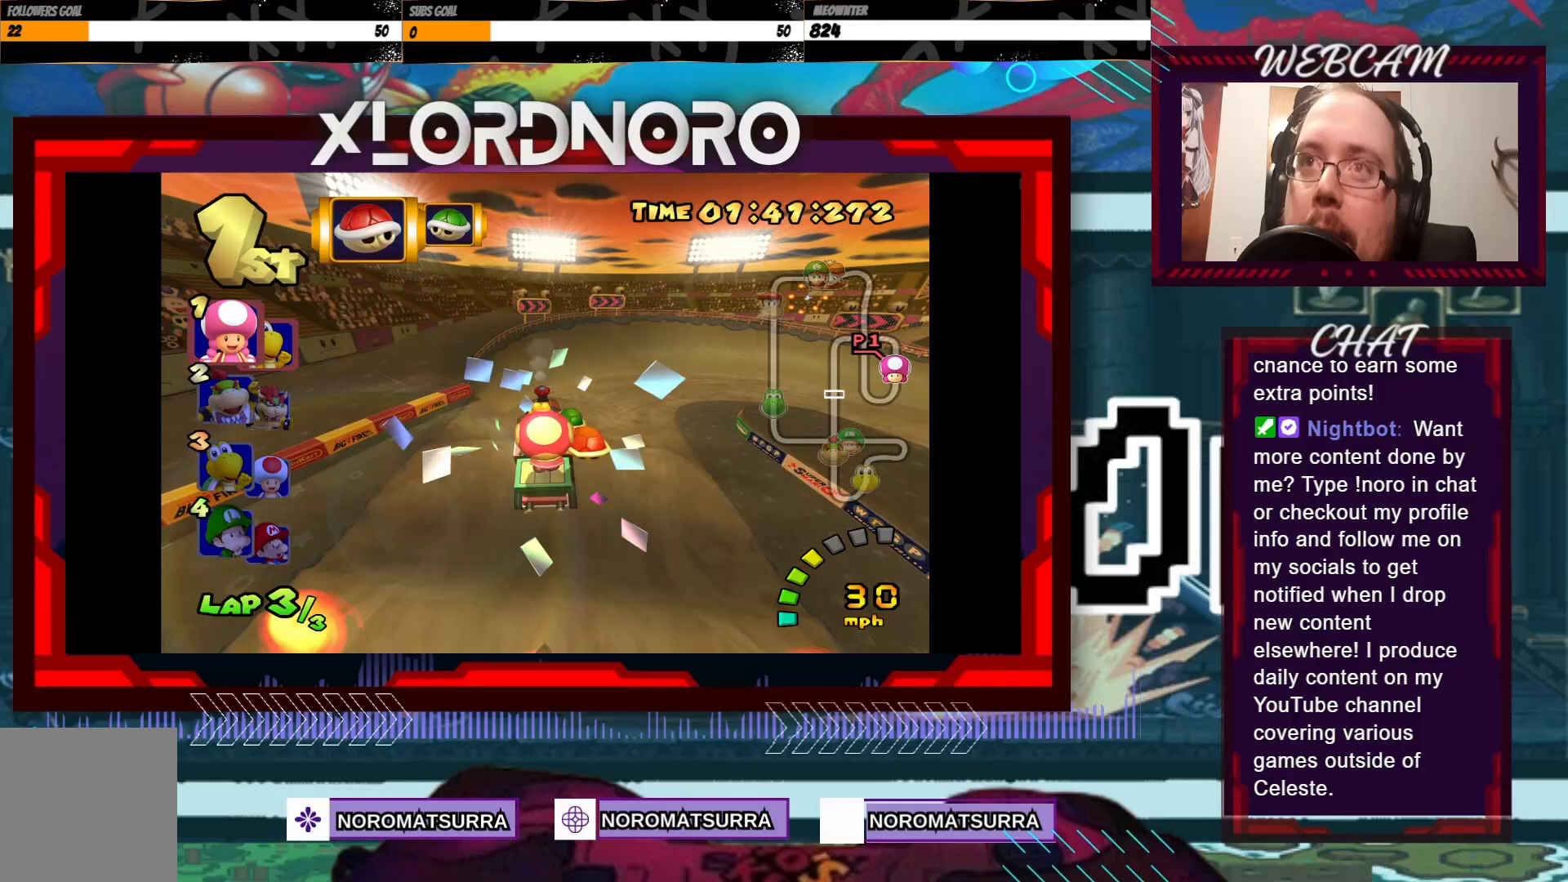
Gameplay with a controller (Xbox layout); each line is a JSON object with the inputs held at the frame after it. "events" lists button and stick changes between this image and that frame as [ms after this image, input, new state], when the widget could be followed in between. Not read: L3 R3 right_stick.
{"buttons": ["A", "R2"], "left_stick": "right", "events": [[283, "R2", "down"]]}
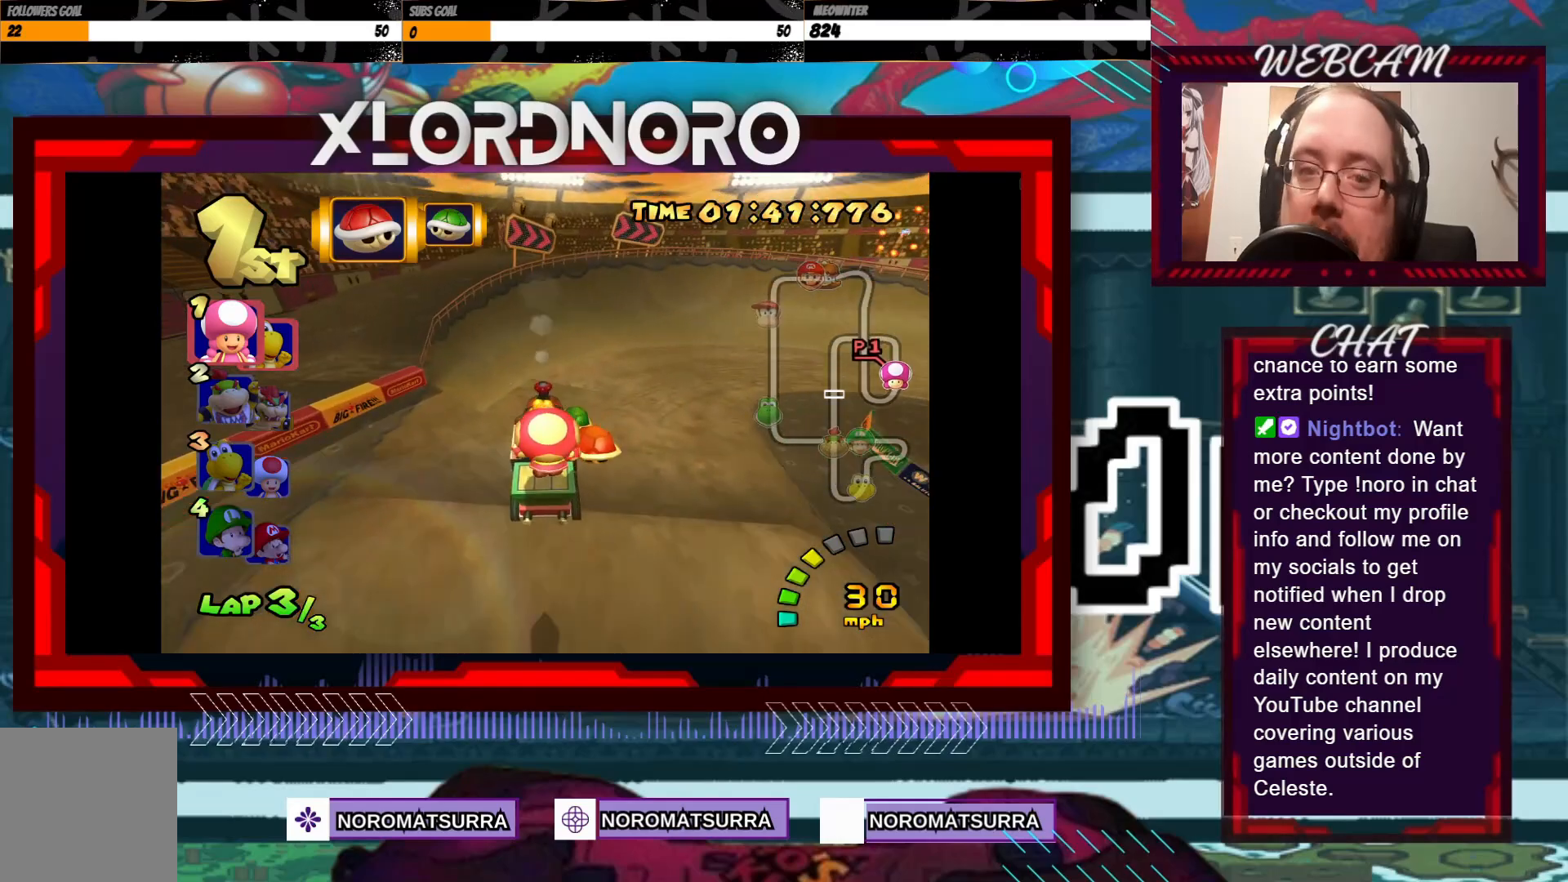
{"buttons": ["A", "R2"], "left_stick": "right", "events": []}
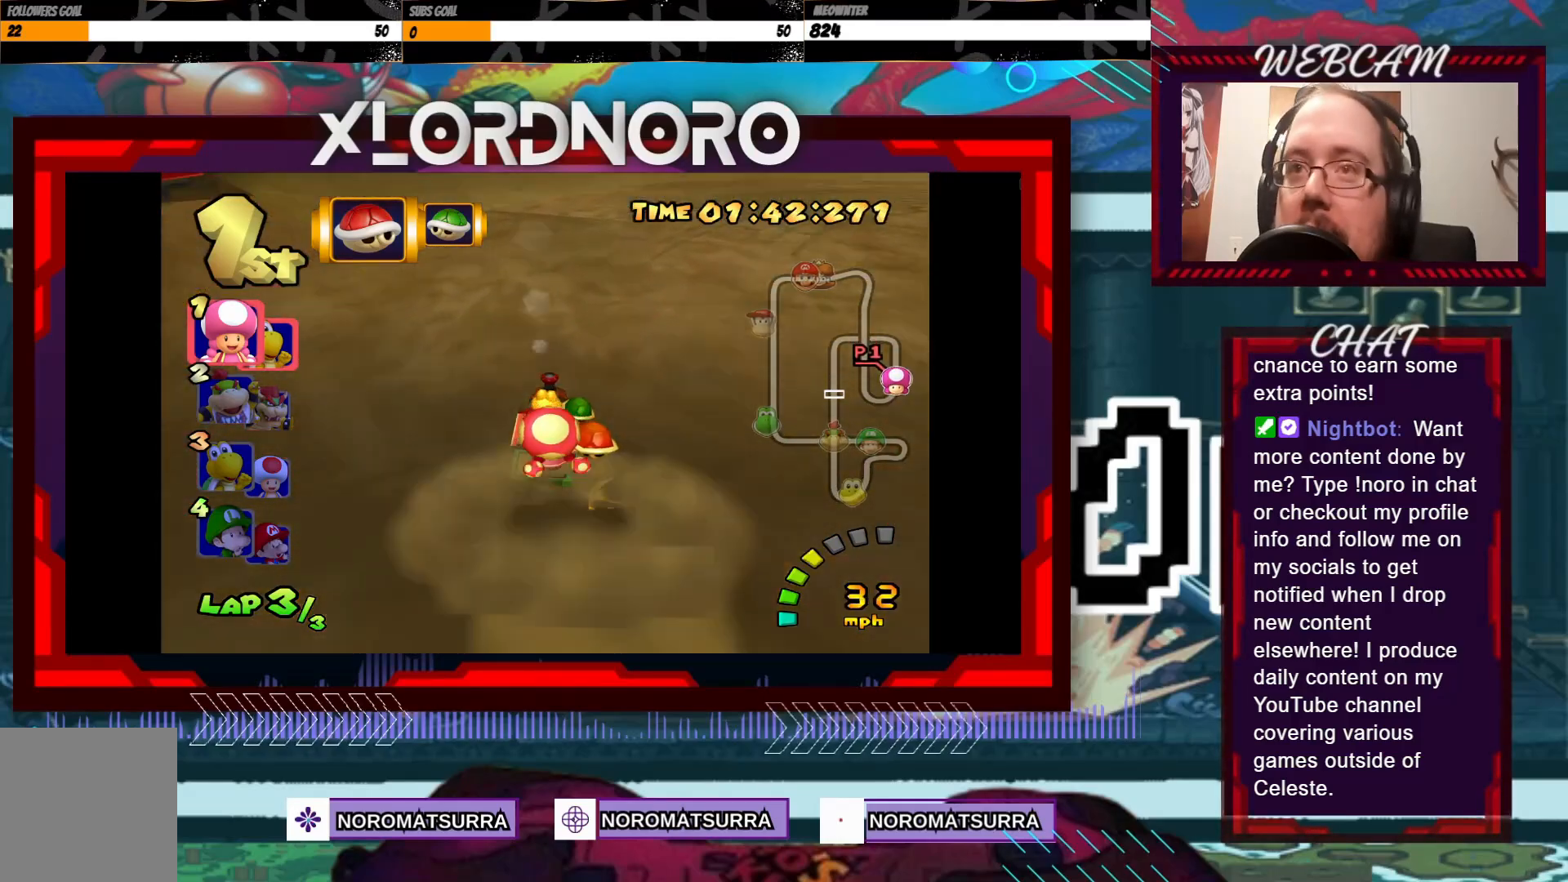
{"buttons": ["A", "R2"], "left_stick": "right", "events": []}
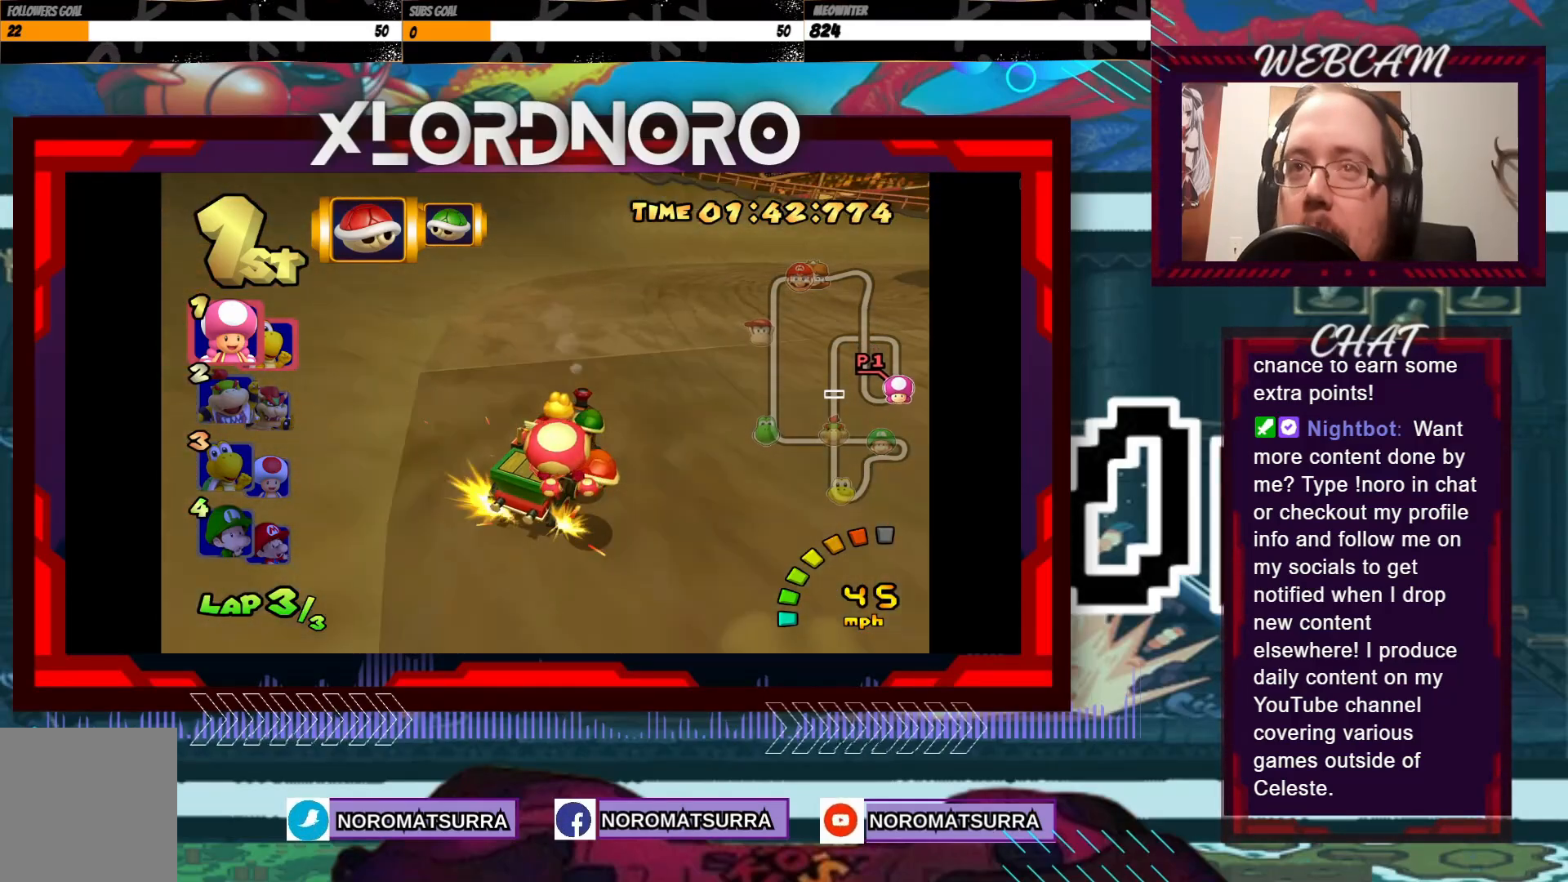
{"buttons": ["A", "R2"], "left_stick": "right", "events": []}
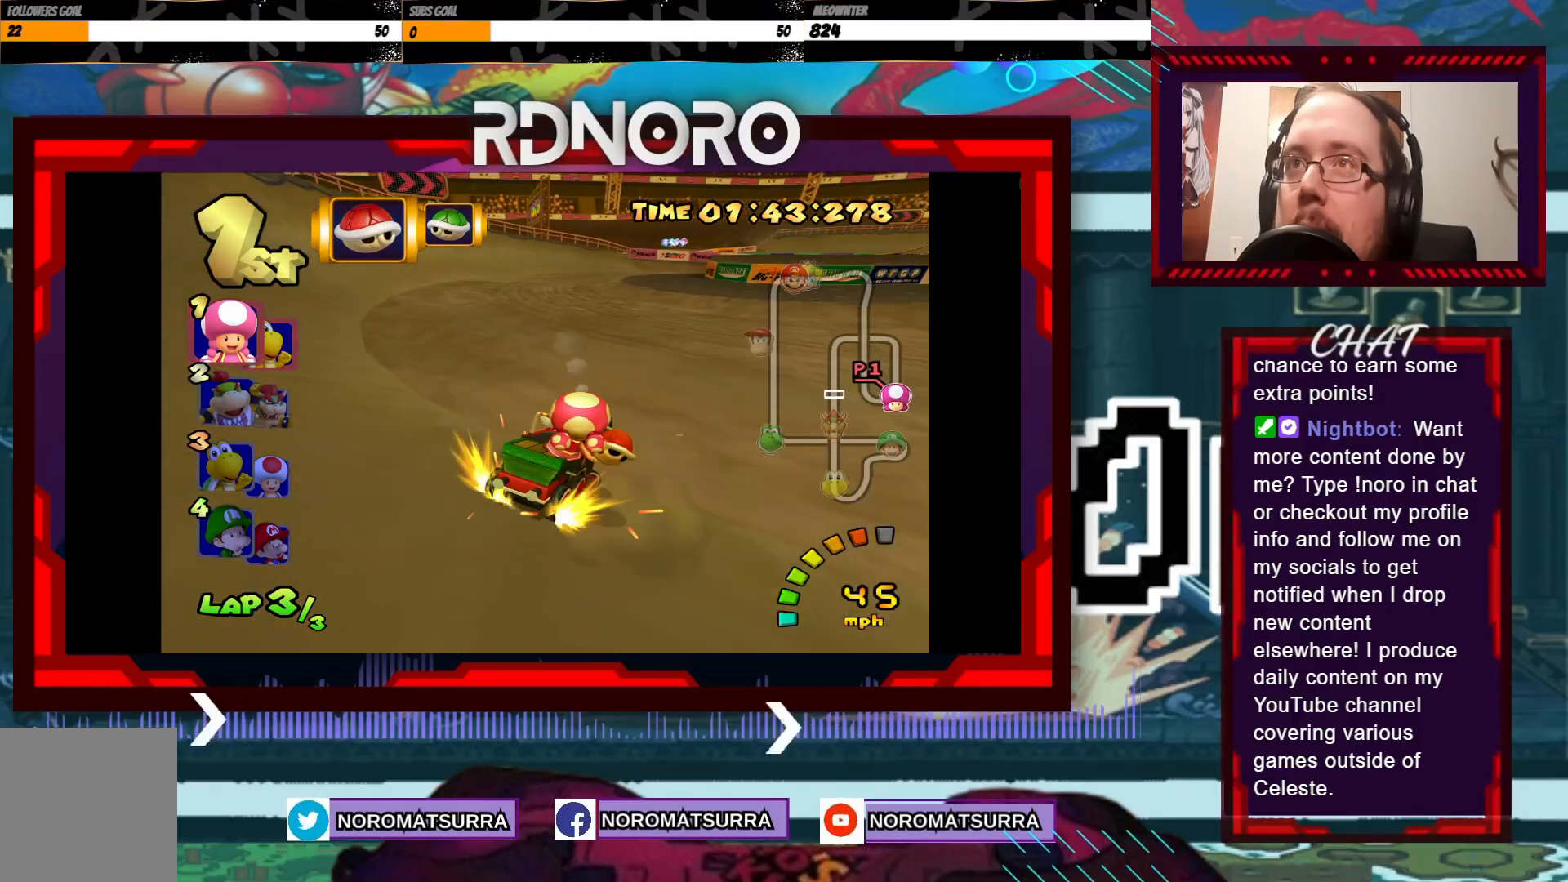
{"buttons": ["A", "R2"], "left_stick": "left", "events": [[33, "left_stick", "left"], [150, "left_stick", "center"], [200, "left_stick", "right"], [300, "left_stick", "left"]]}
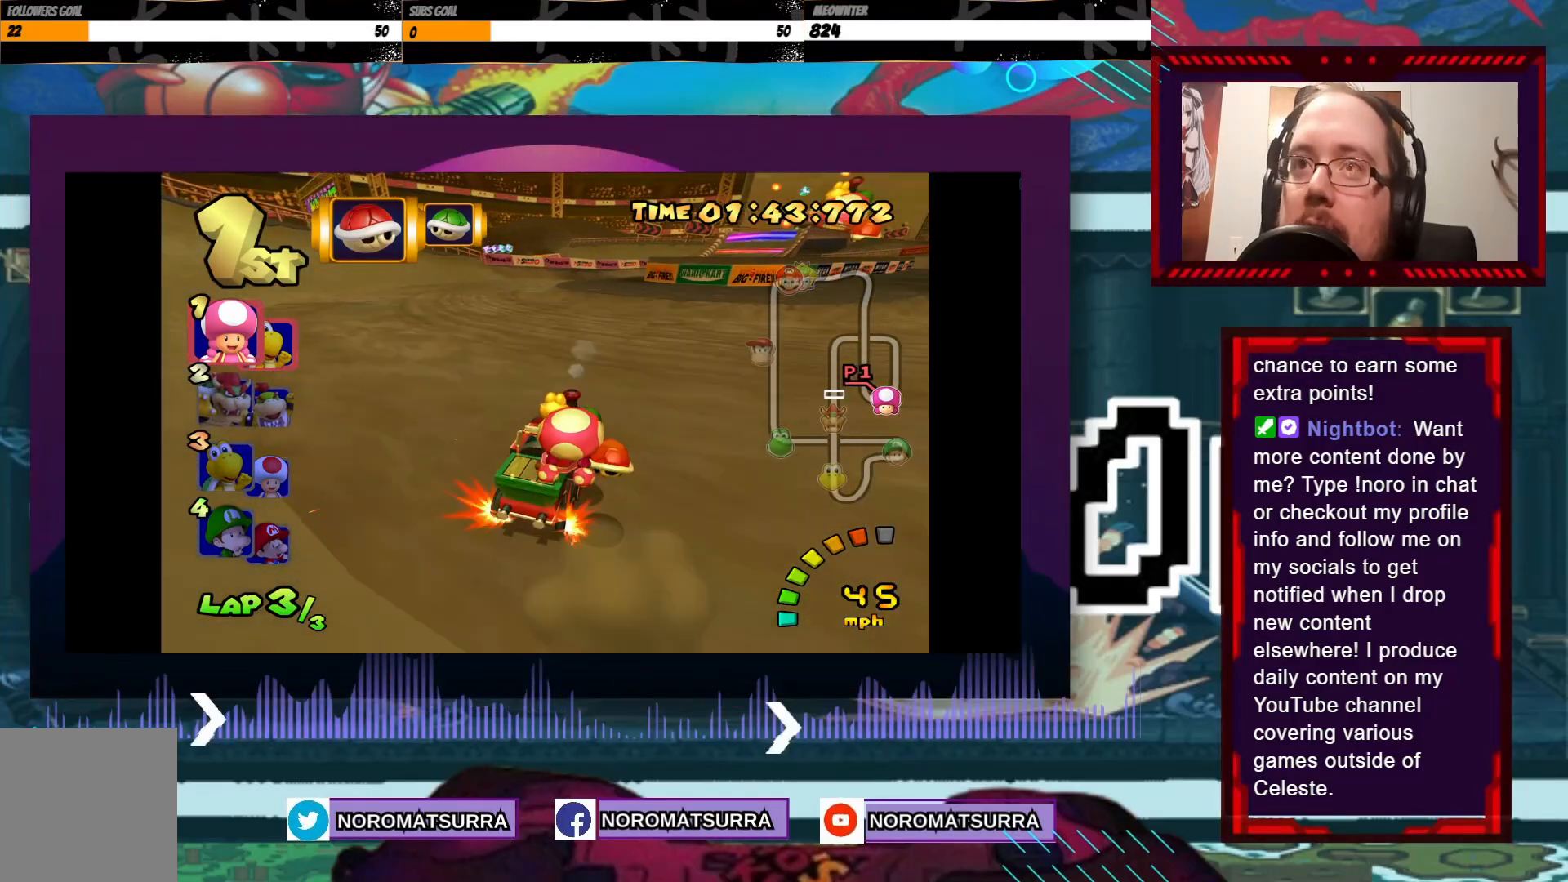
{"buttons": ["A", "R2"], "left_stick": "left", "events": [[100, "left_stick", "right"], [200, "left_stick", "center"], [250, "left_stick", "left"], [350, "left_stick", "right"], [500, "left_stick", "left"]]}
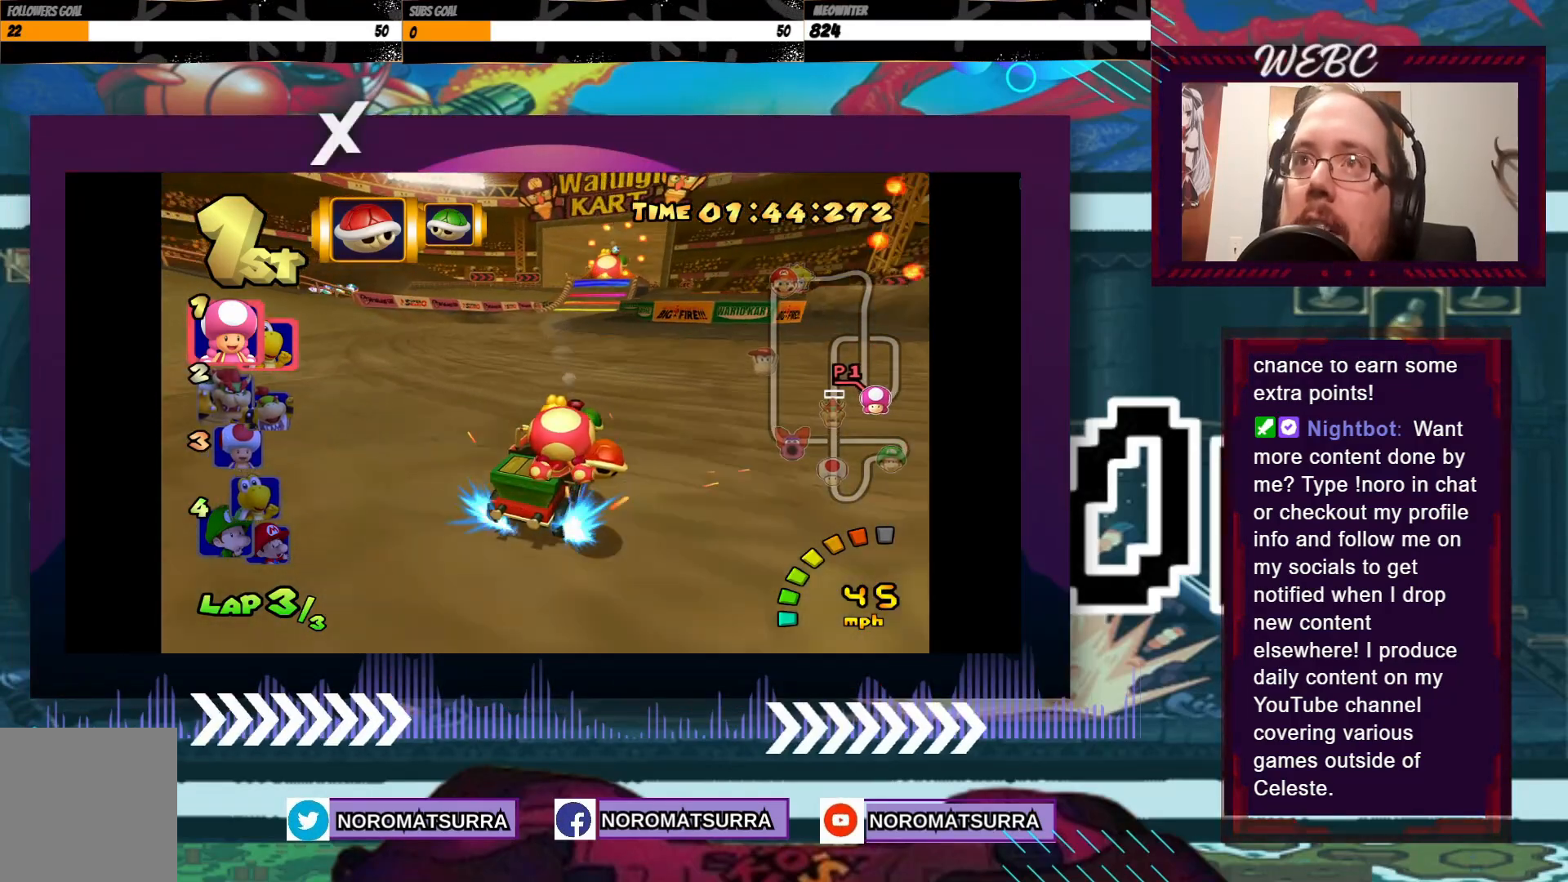
{"buttons": ["A"], "left_stick": "center", "events": [[450, "left_stick", "center"], [500, "R2", "up"]]}
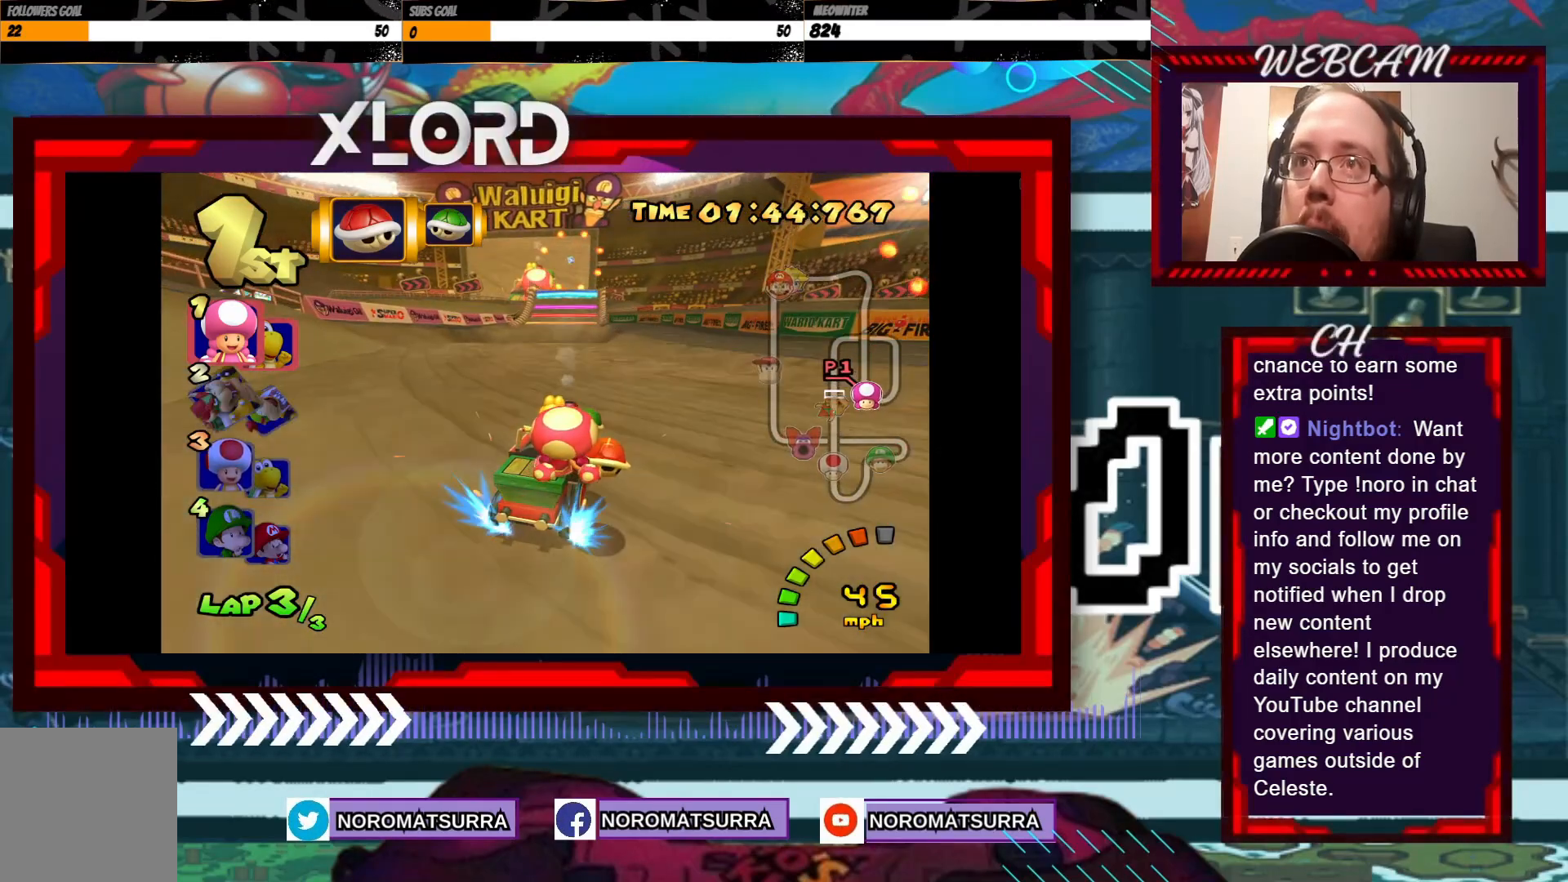
{"buttons": ["A"], "left_stick": "center", "events": [[100, "left_stick", "left"], [350, "left_stick", "center"]]}
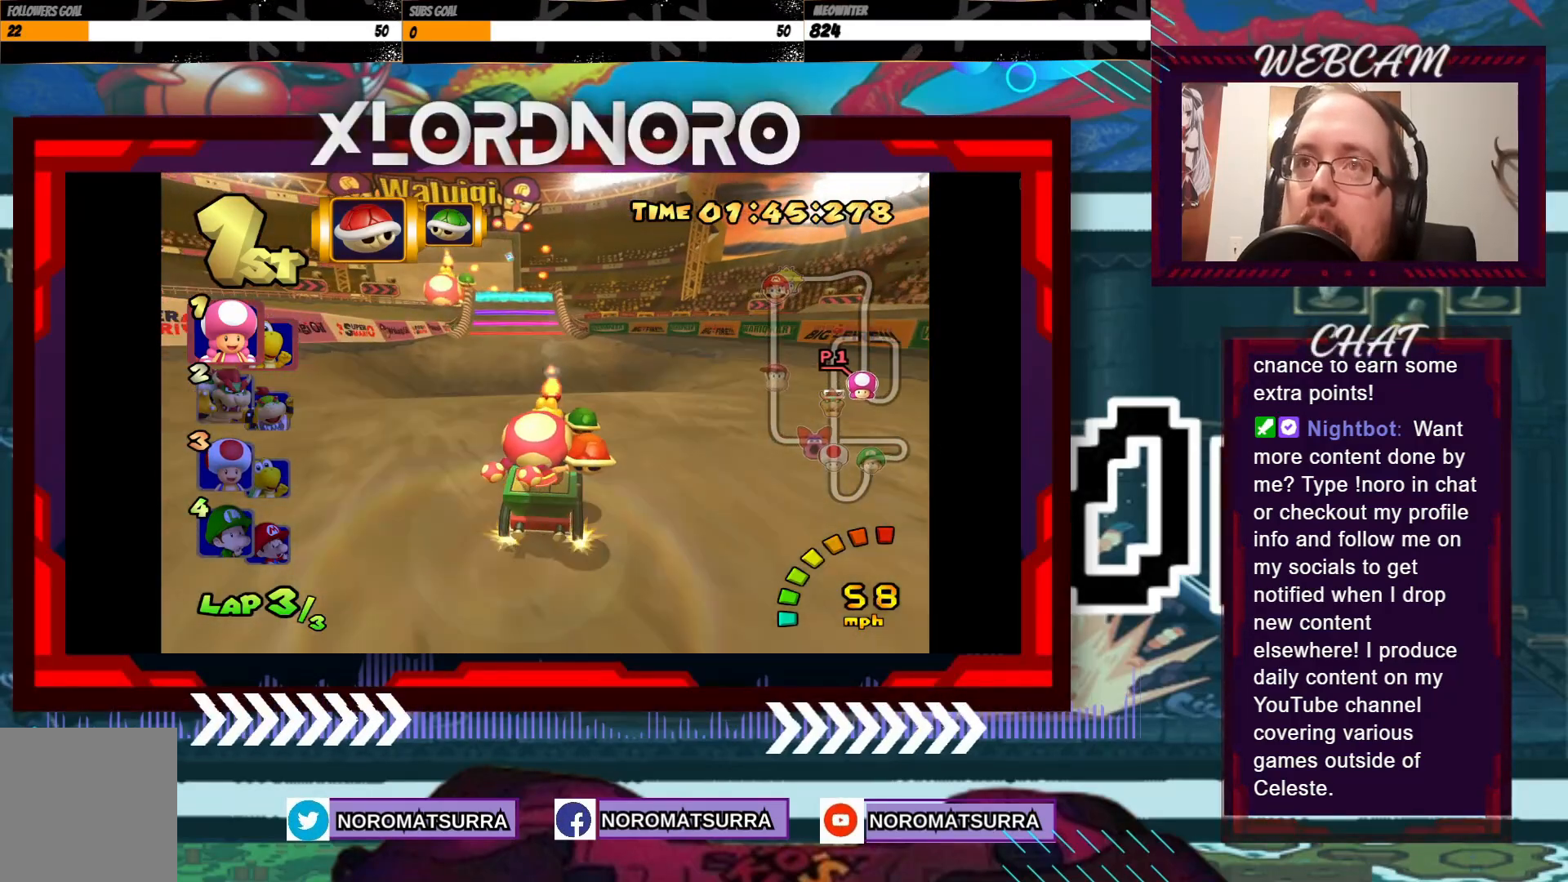
{"buttons": ["A"], "left_stick": "center", "events": [[83, "left_stick", "left"], [233, "left_stick", "center"]]}
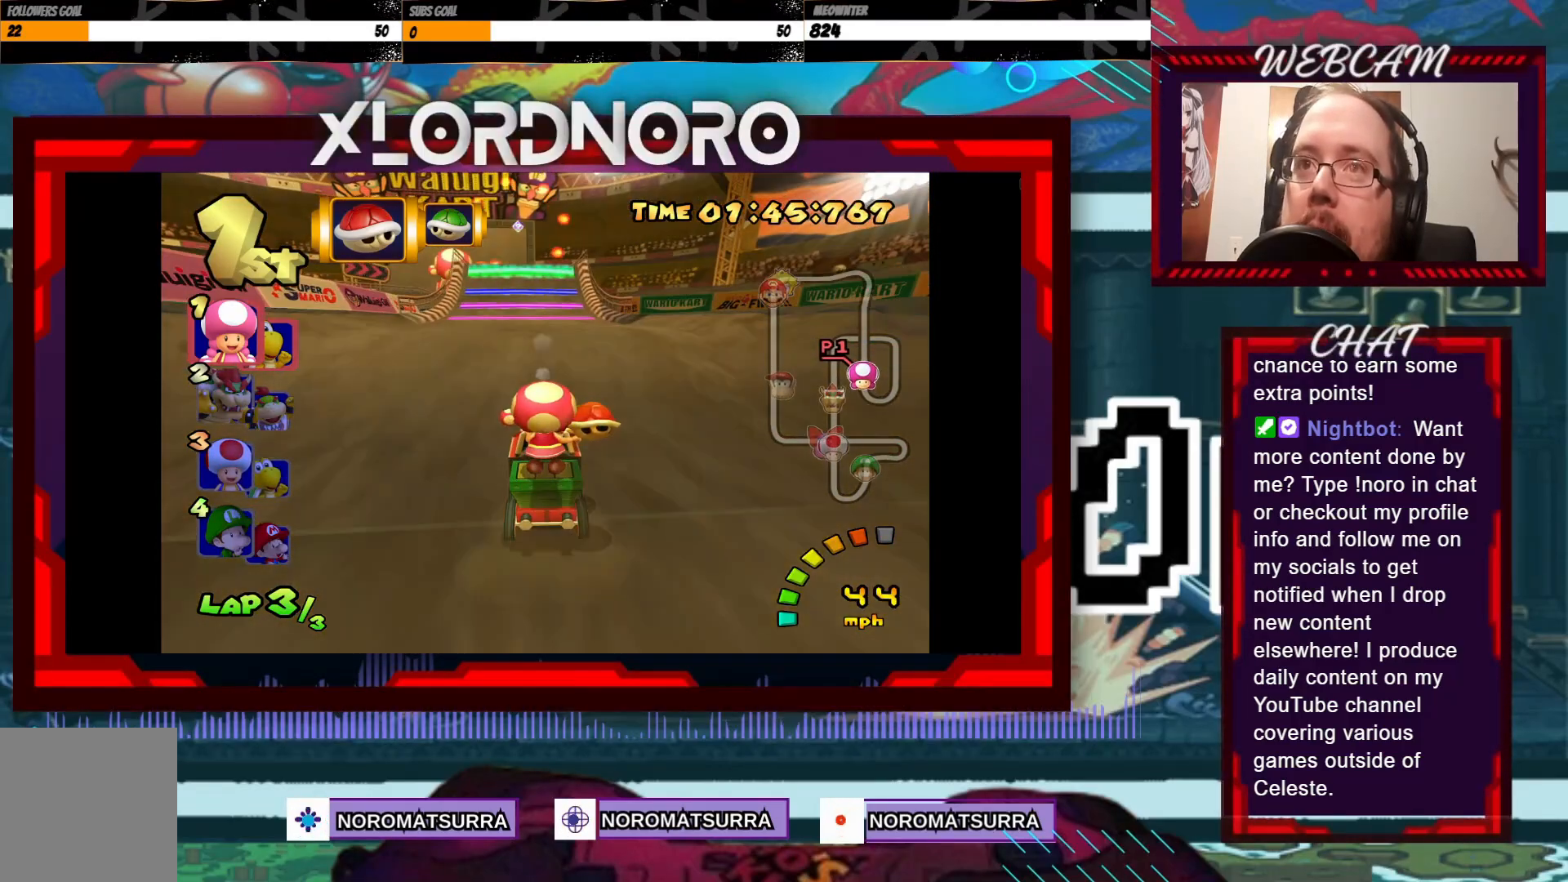
{"buttons": ["A"], "left_stick": "center", "events": [[333, "left_stick", "left"], [400, "left_stick", "center"]]}
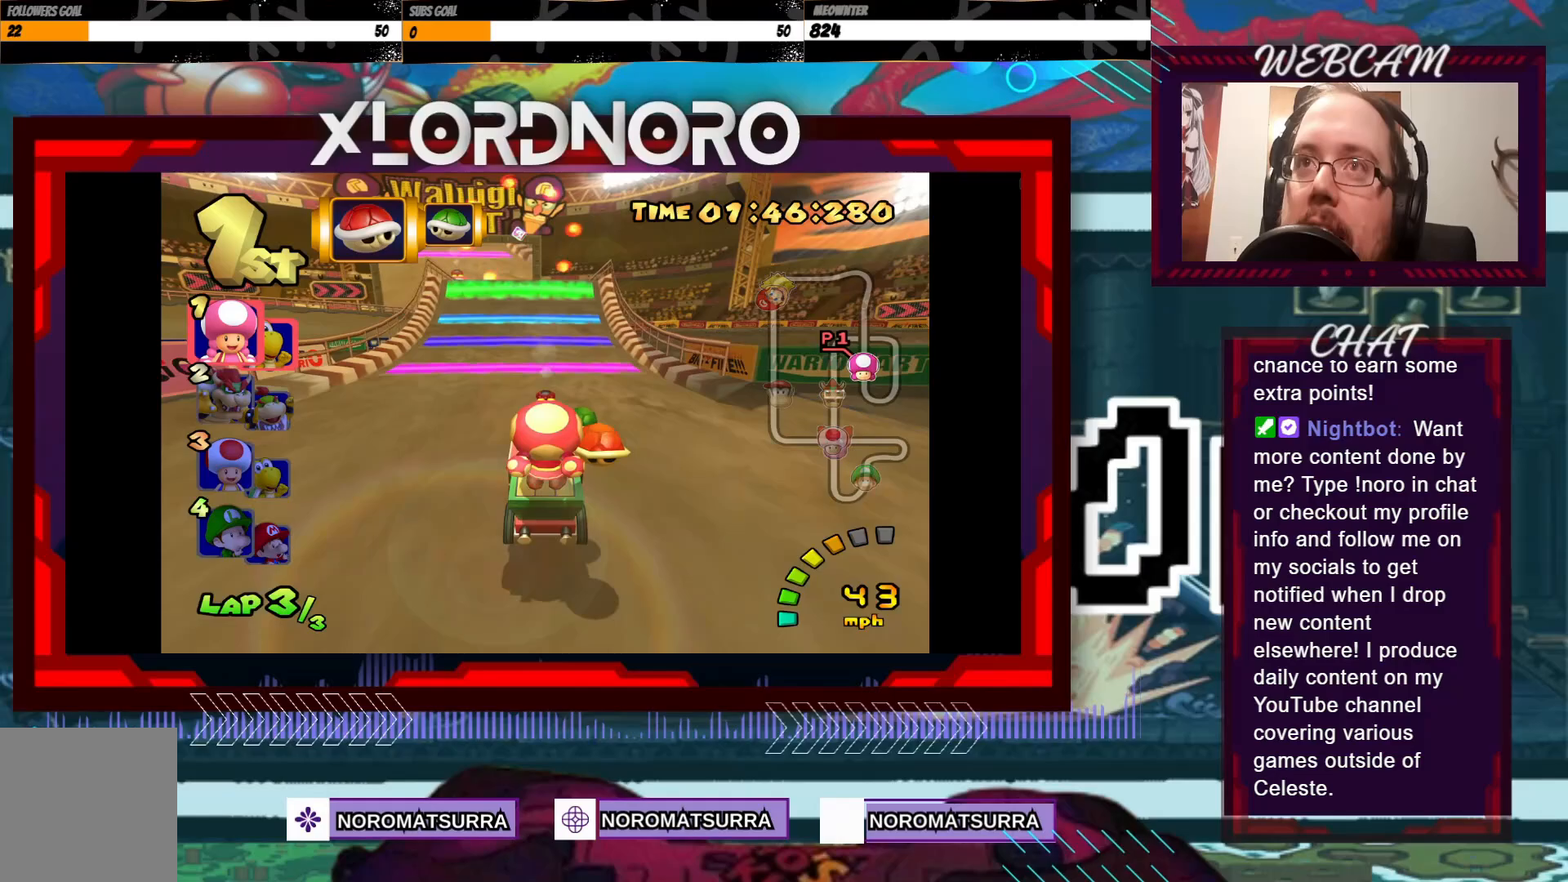
{"buttons": ["A"], "left_stick": "center", "events": [[150, "left_stick", "left"], [250, "left_stick", "center"]]}
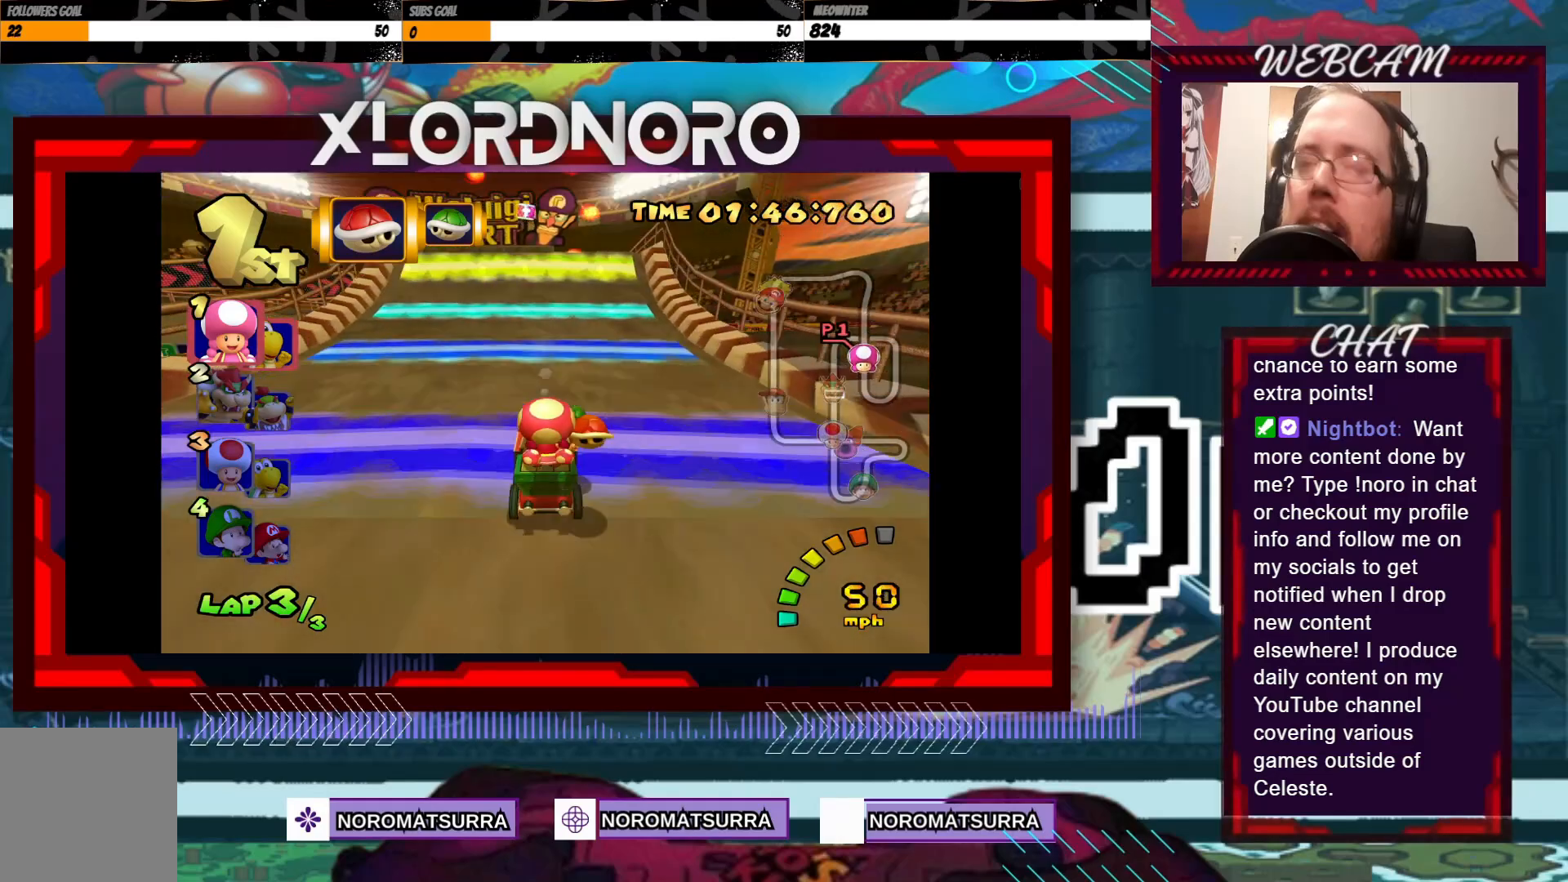
{"buttons": ["A"], "left_stick": "center", "events": []}
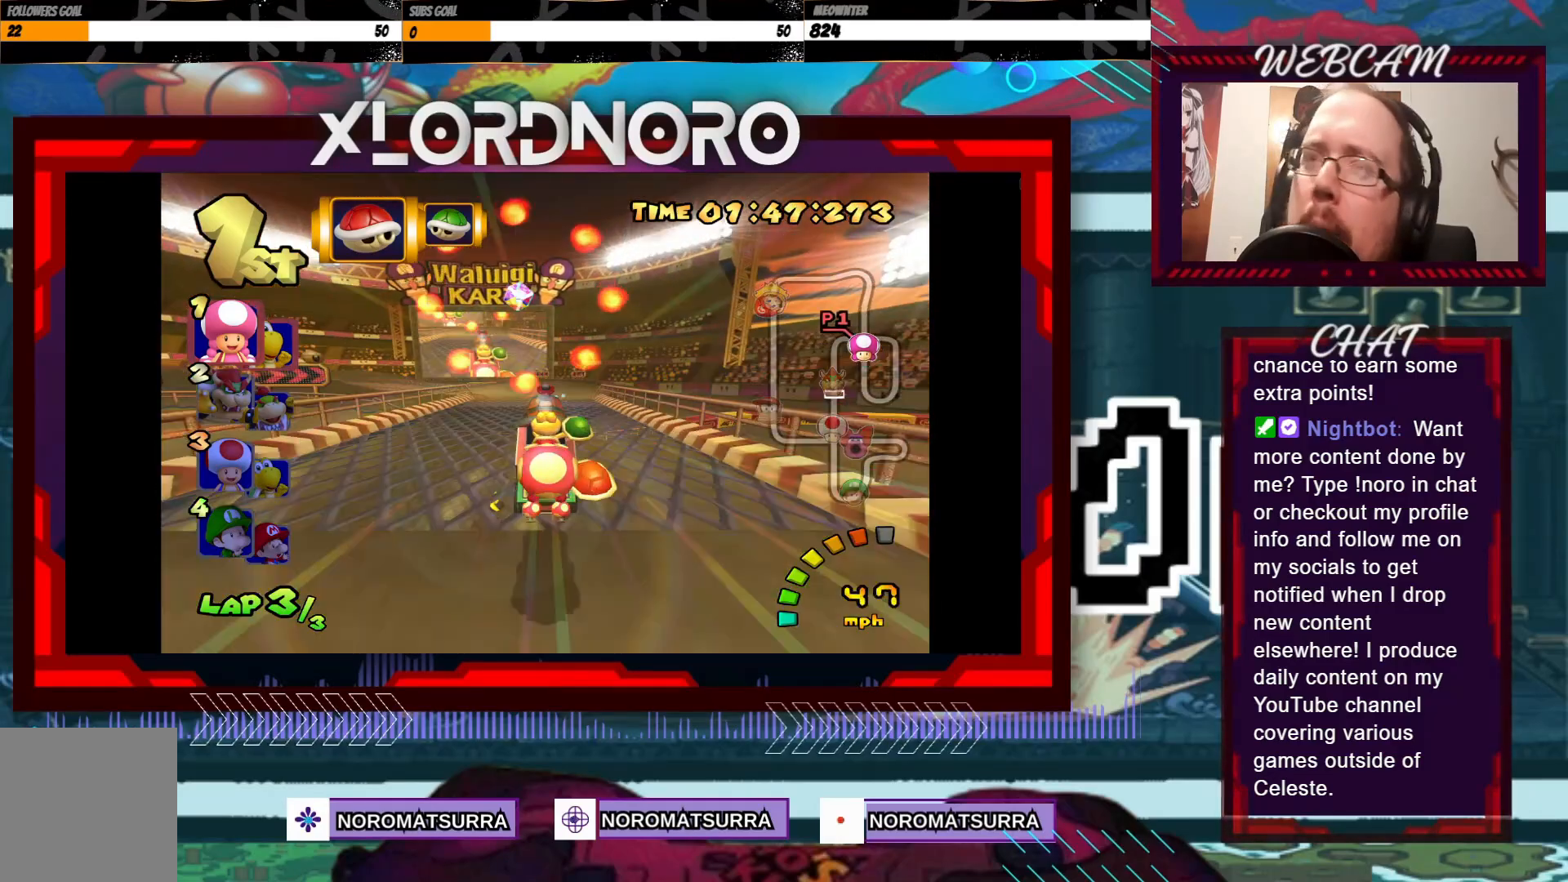
{"buttons": ["A"], "left_stick": "center", "events": []}
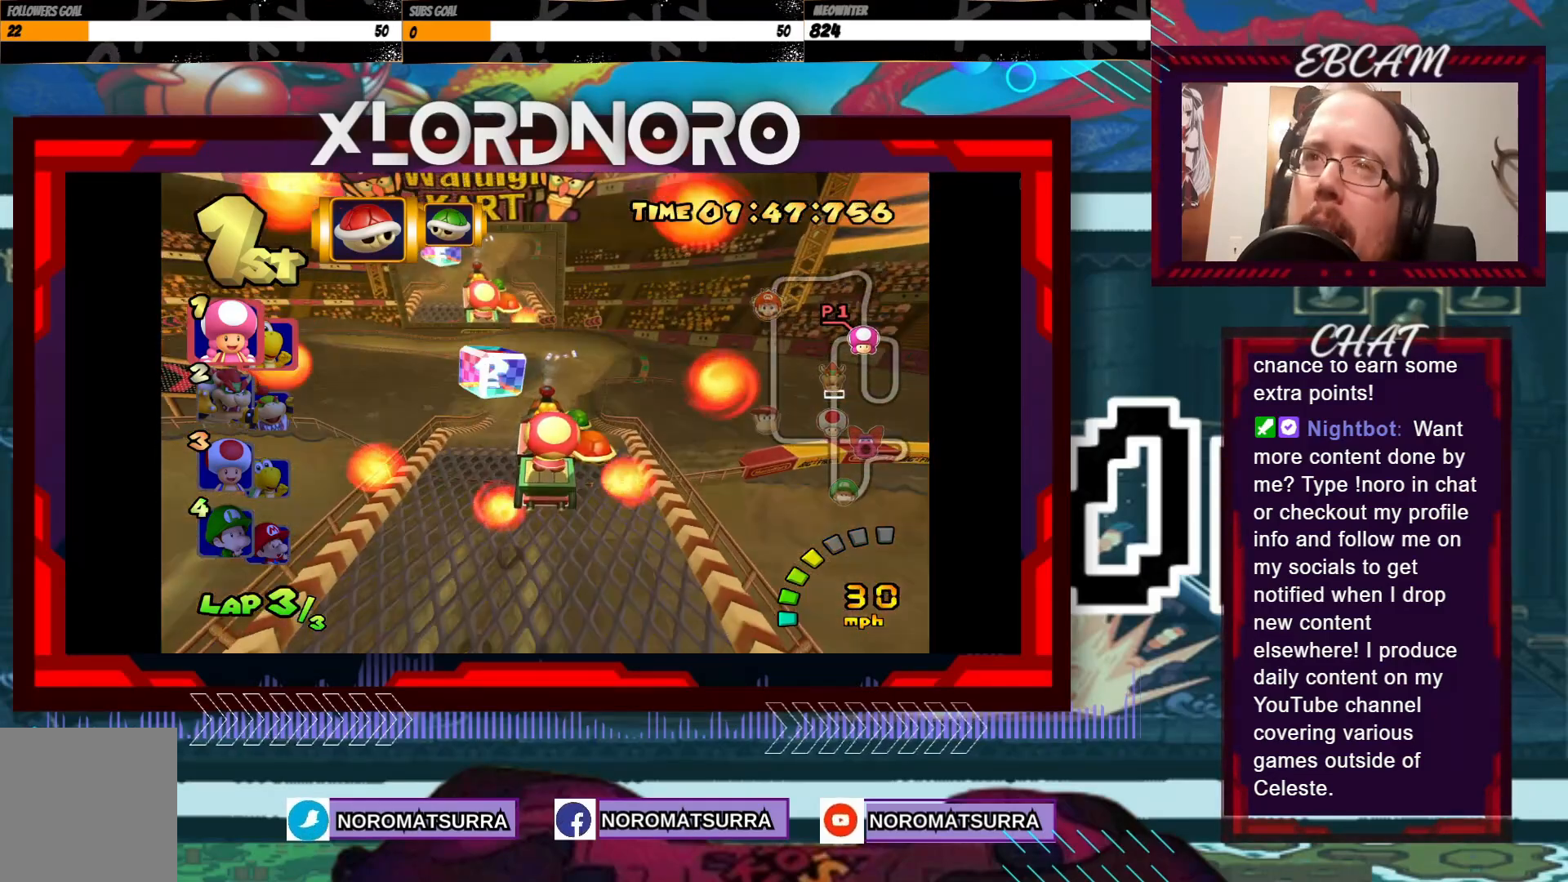
{"buttons": ["A"], "left_stick": "center", "events": []}
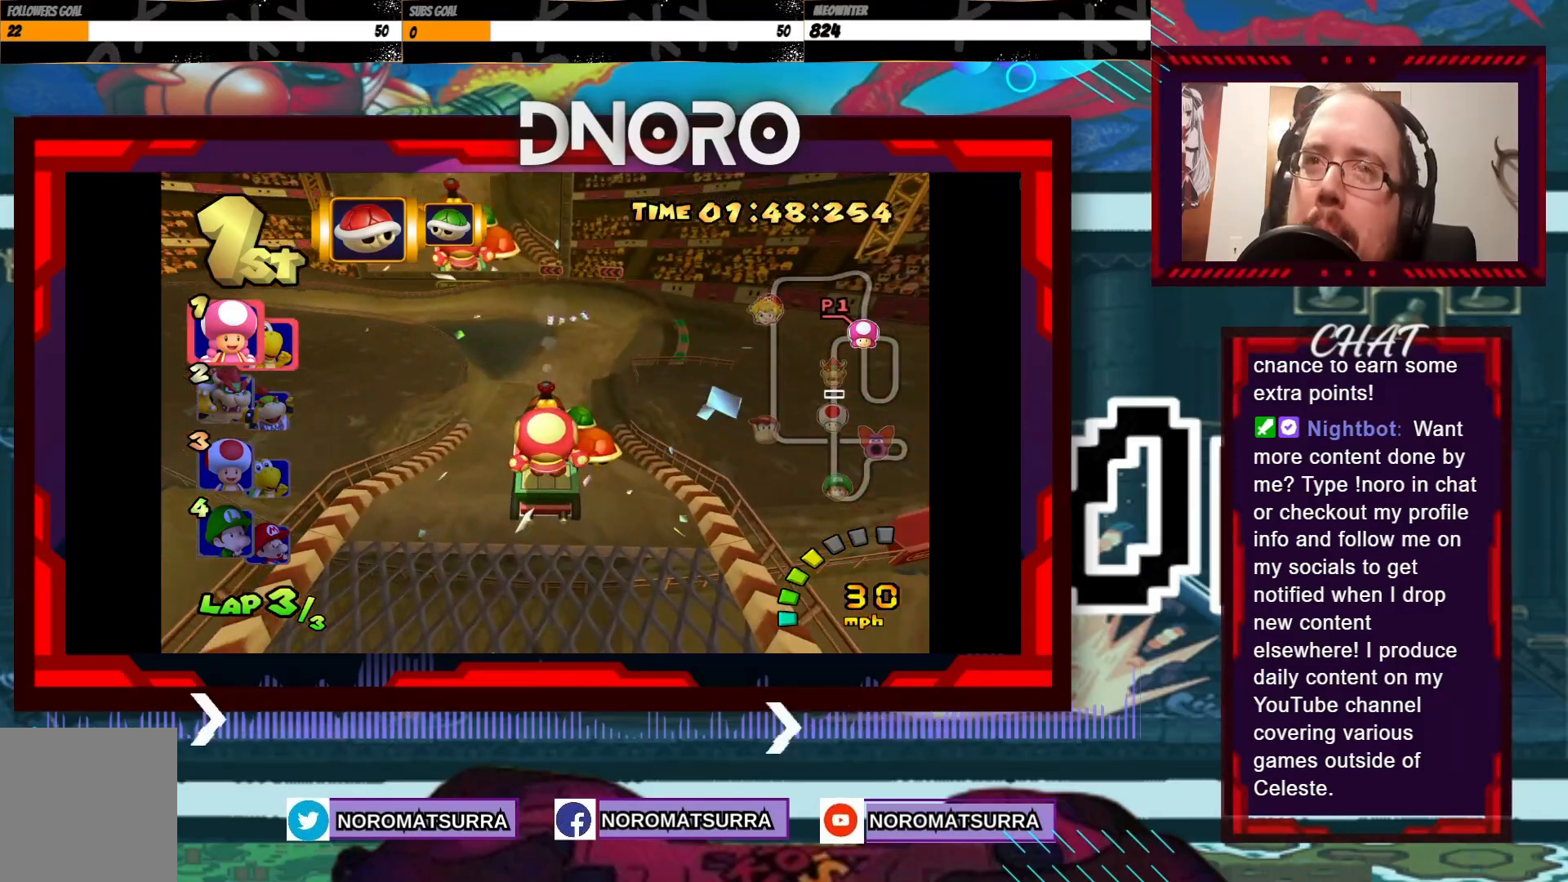
{"buttons": ["A"], "left_stick": "center", "events": []}
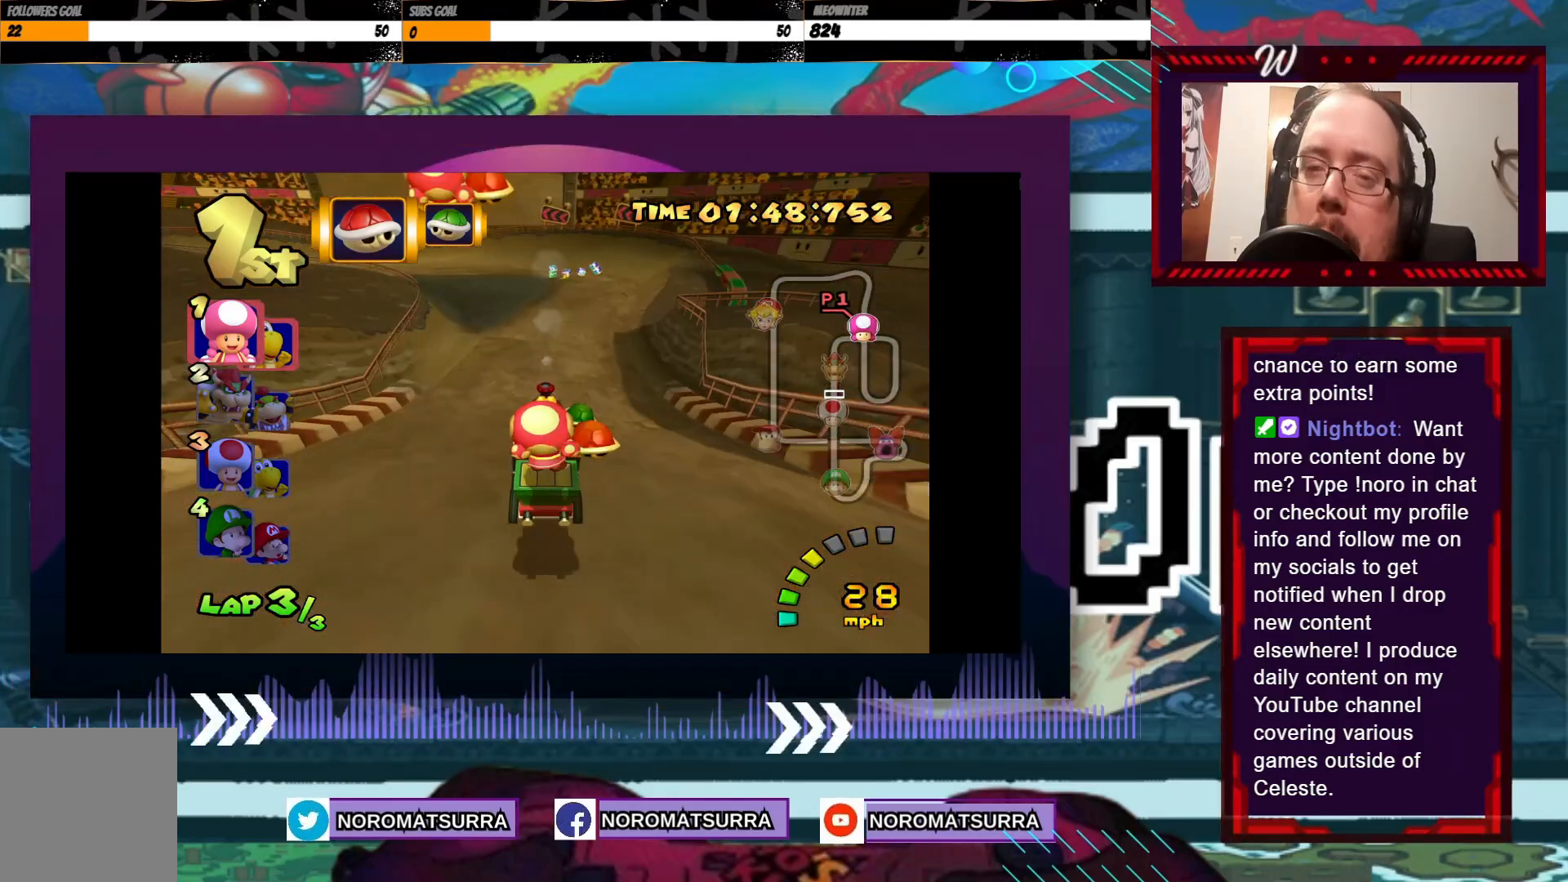
{"buttons": ["A"], "left_stick": "center", "events": [[250, "left_stick", "right"], [383, "left_stick", "center"]]}
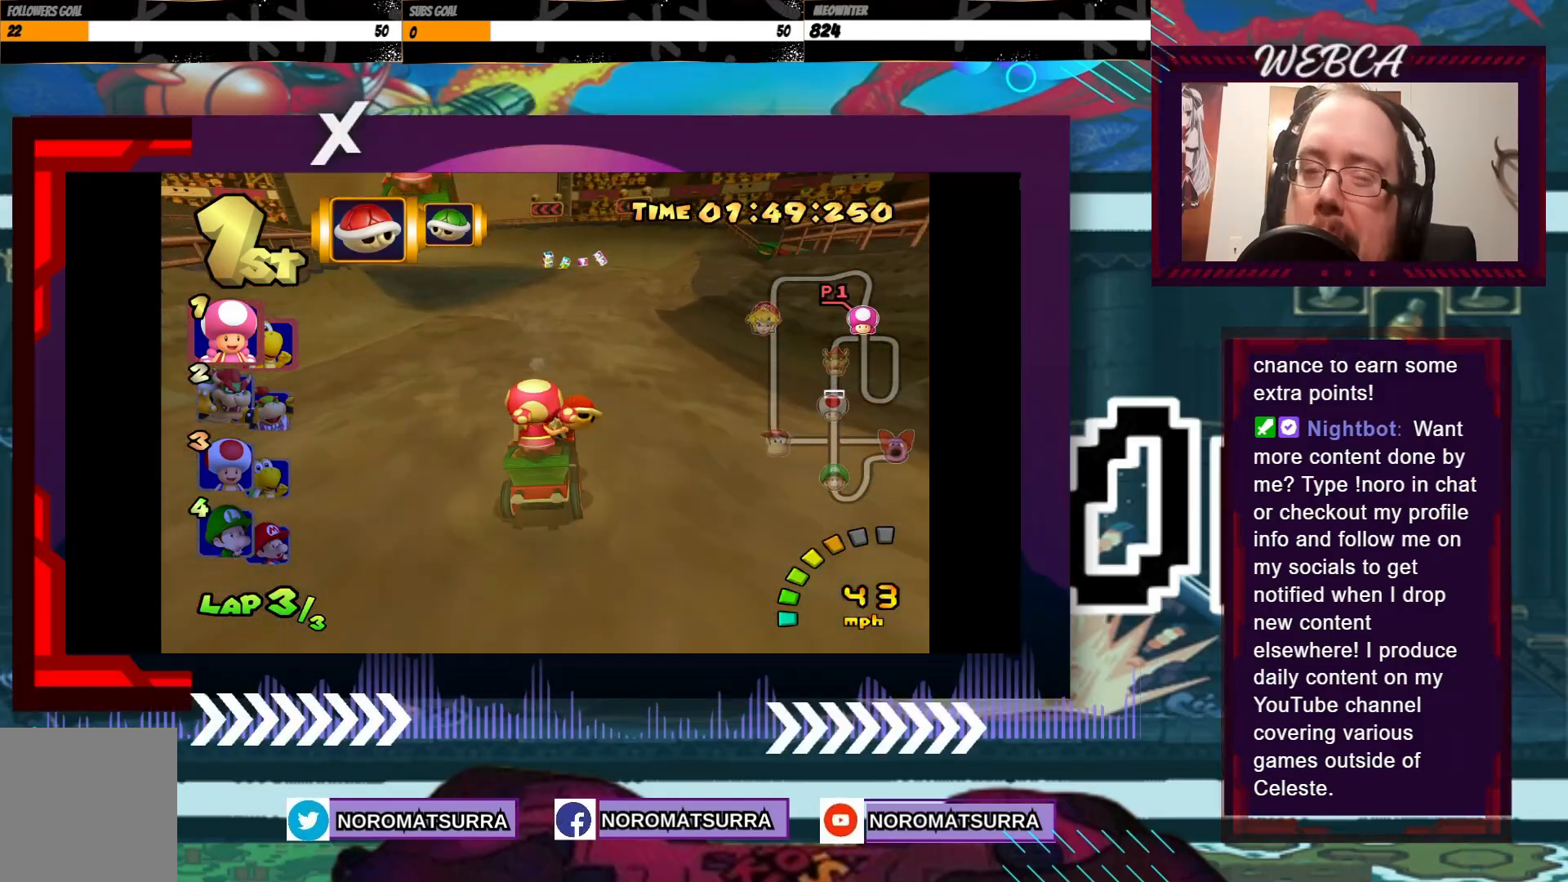
{"buttons": ["A"], "left_stick": "left", "events": [[333, "left_stick", "right"], [433, "left_stick", "left"]]}
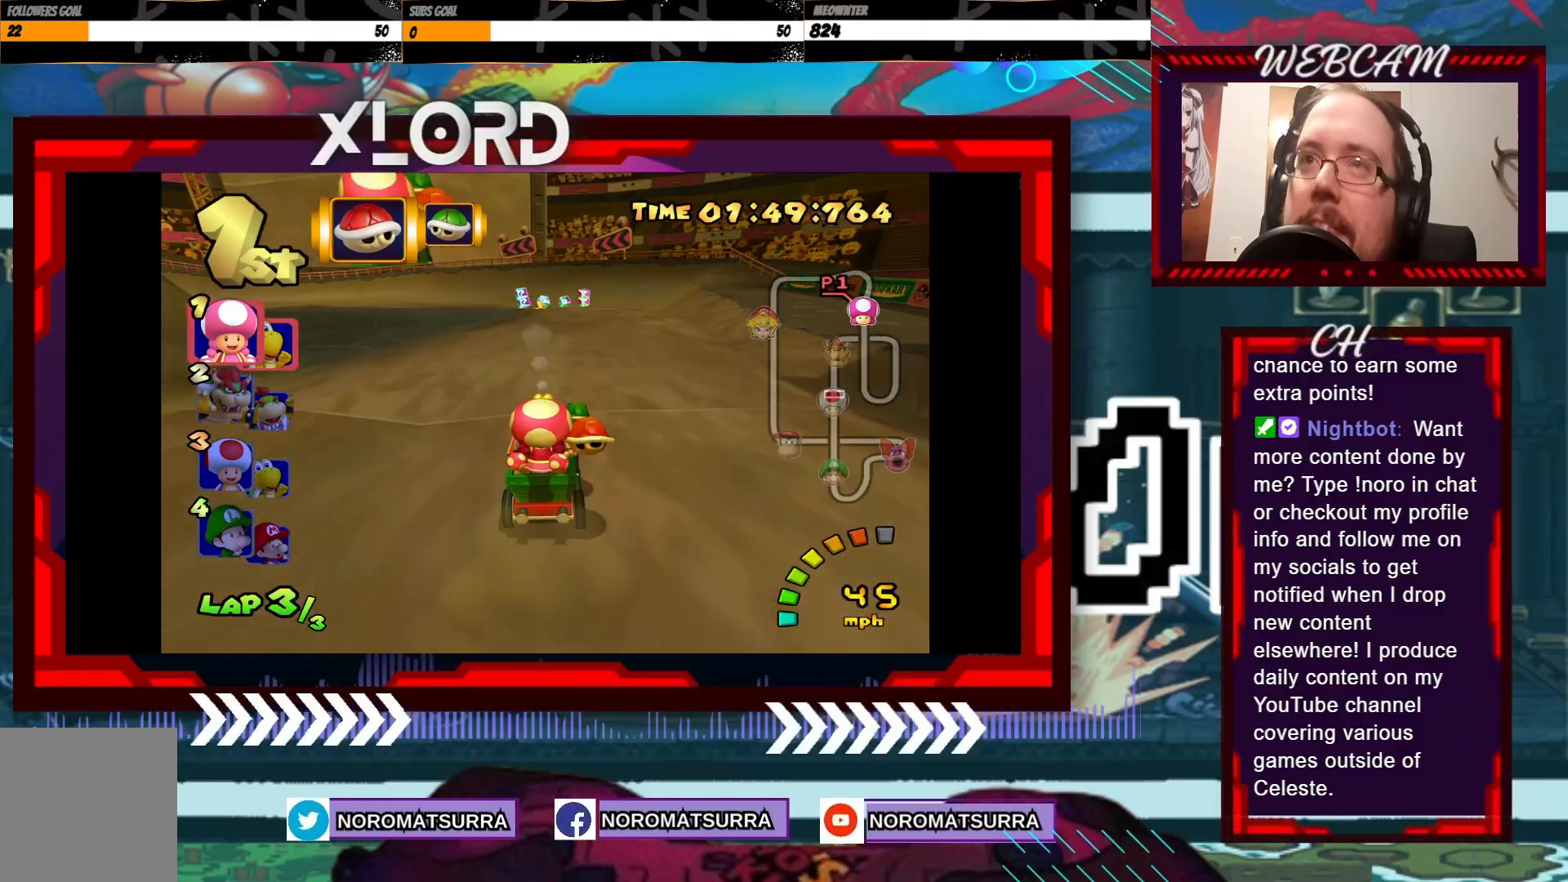
{"buttons": ["A", "R2"], "left_stick": "right", "events": [[33, "R2", "down"], [500, "left_stick", "right"]]}
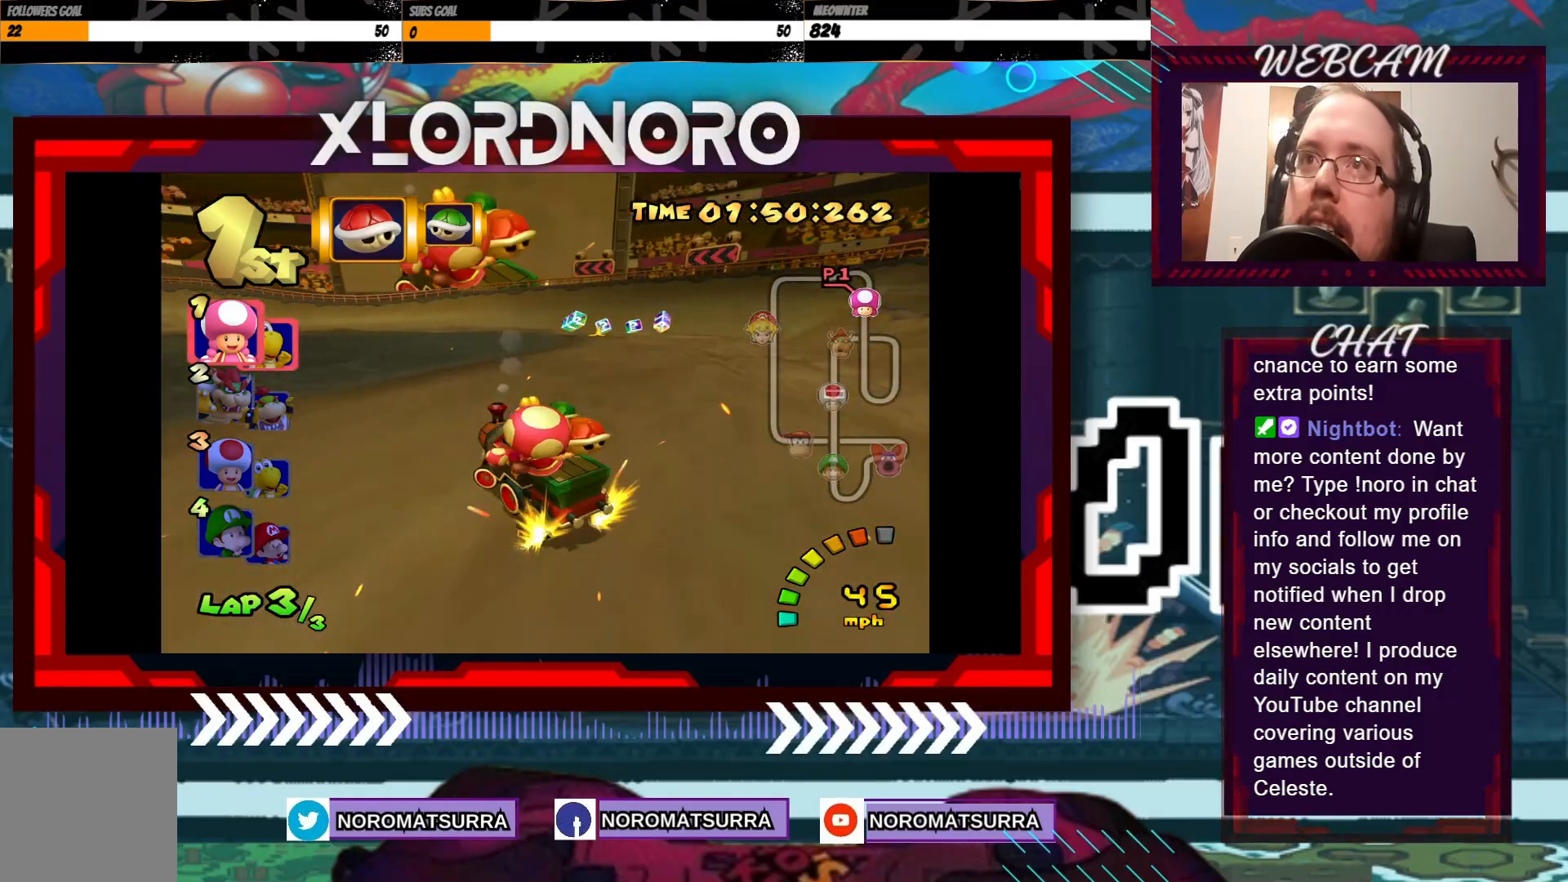
{"buttons": ["A", "R2"], "left_stick": "right", "events": []}
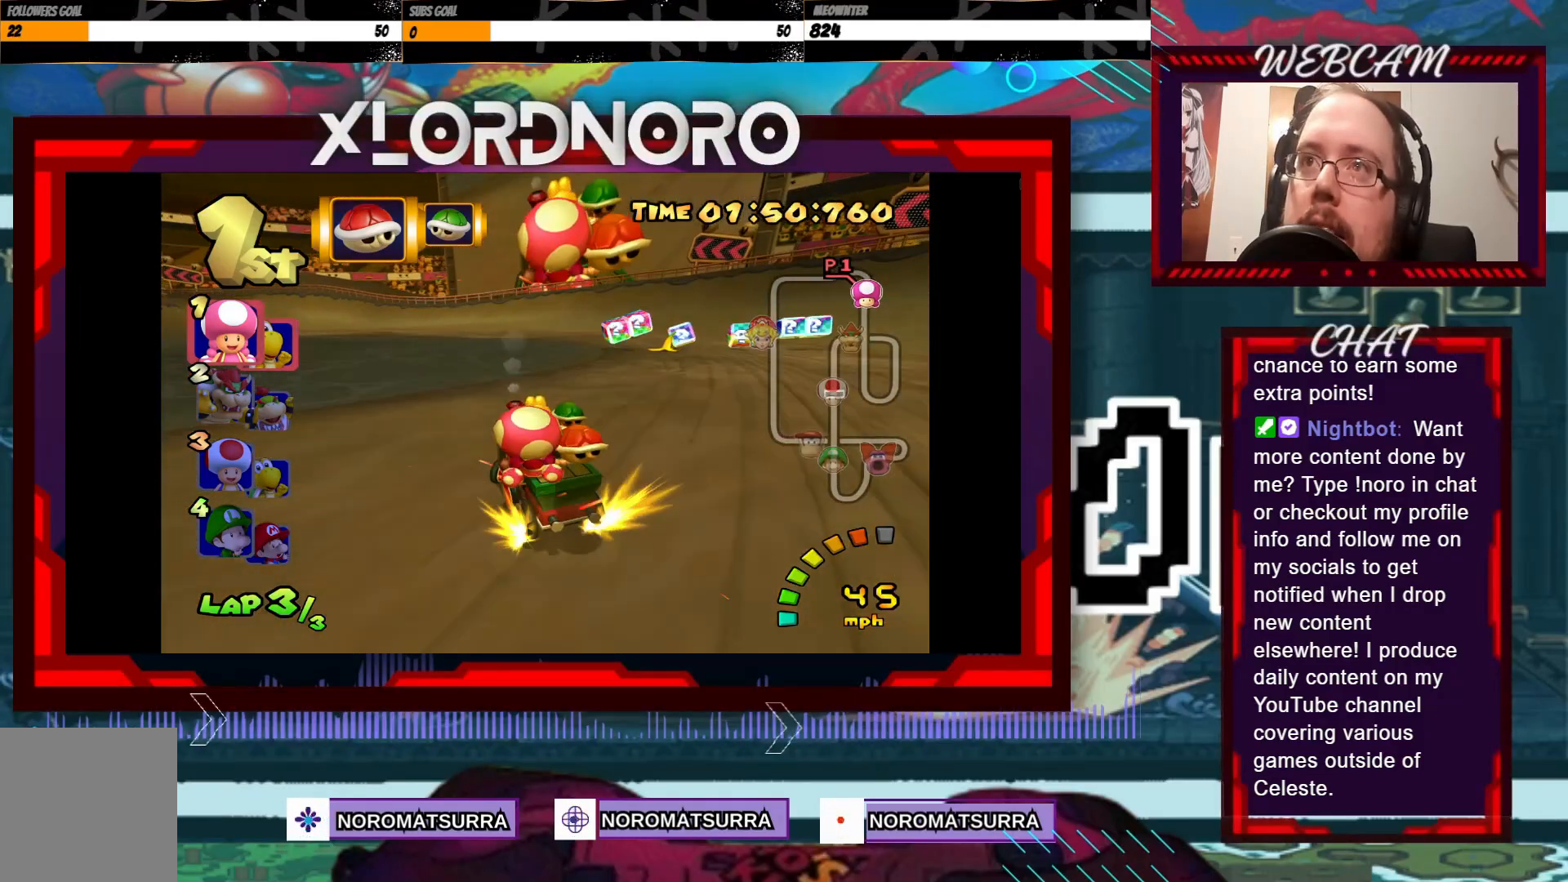
{"buttons": ["A", "R2"], "left_stick": "left", "events": [[483, "left_stick", "left"]]}
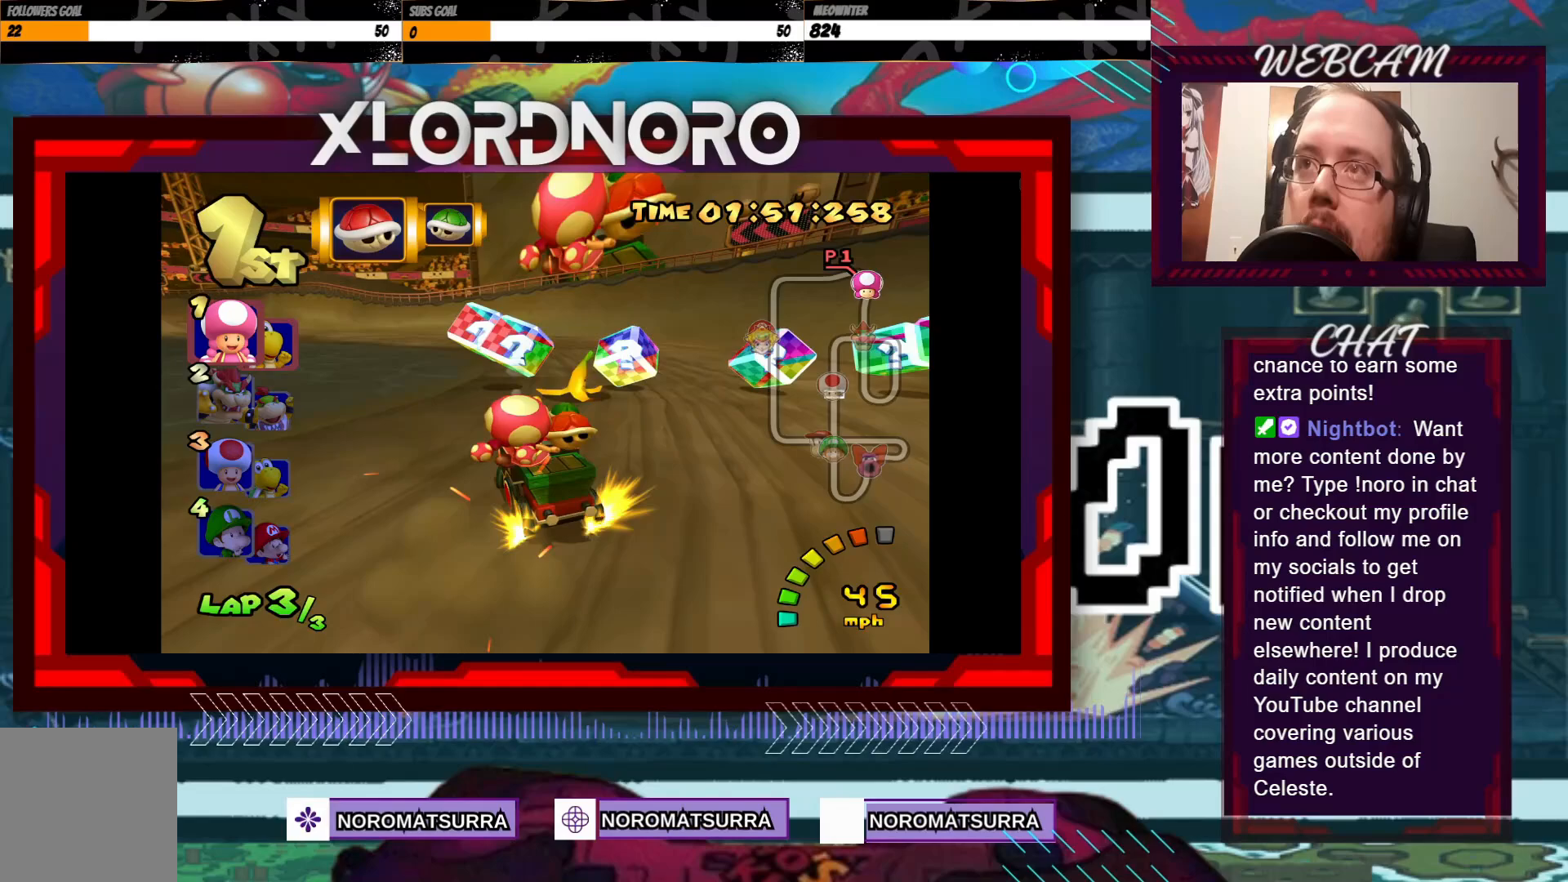
{"buttons": ["A", "R2"], "left_stick": "right", "events": [[500, "left_stick", "right"]]}
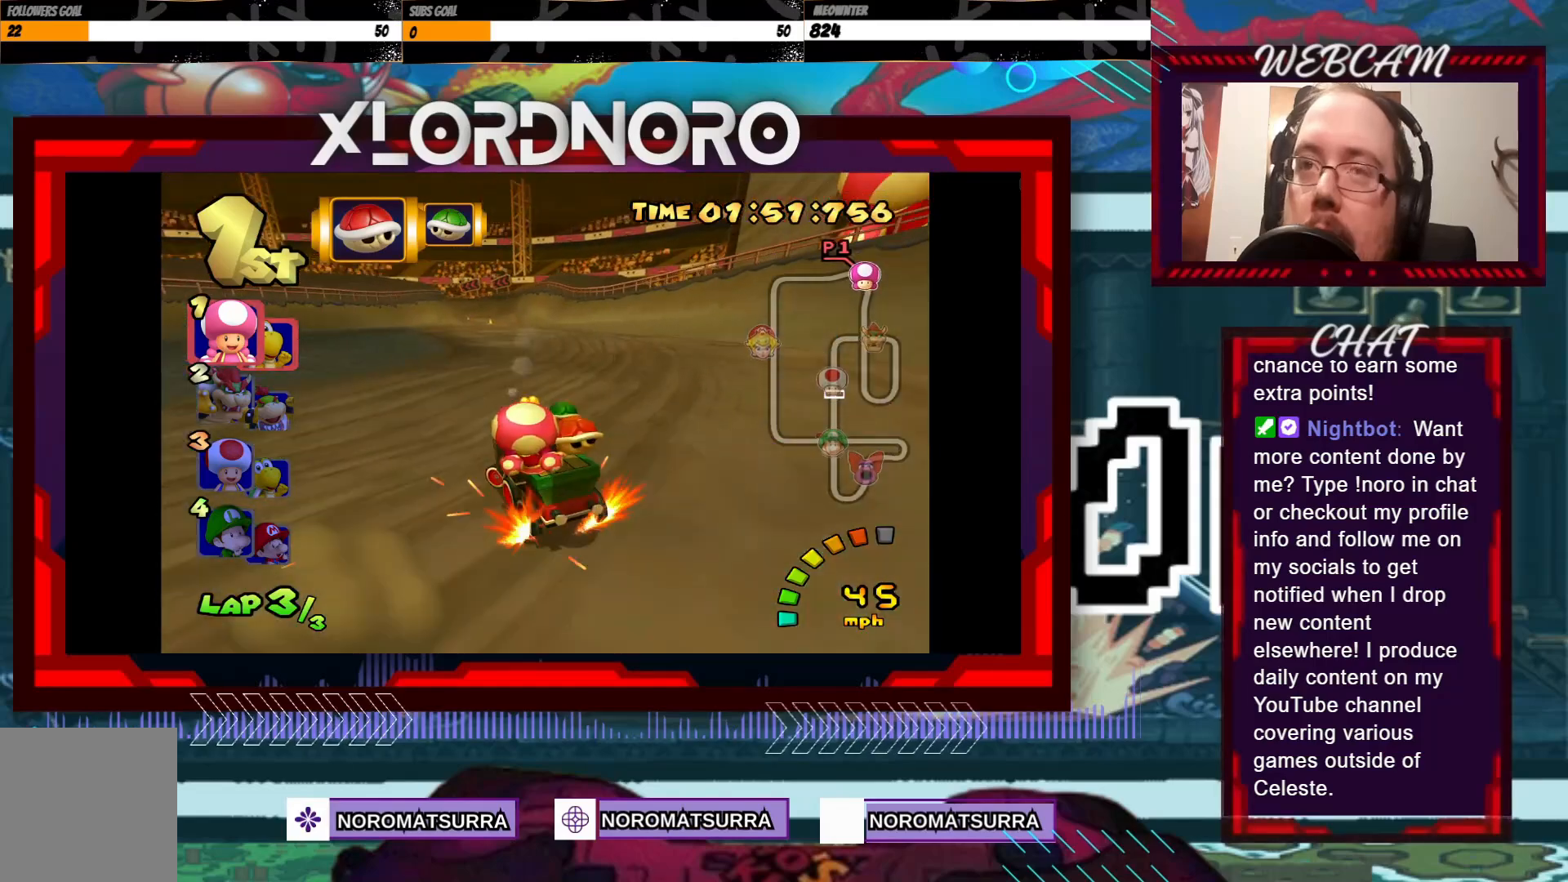
{"buttons": ["A", "R2"], "left_stick": "right", "events": [[350, "left_stick", "left"], [500, "left_stick", "right"]]}
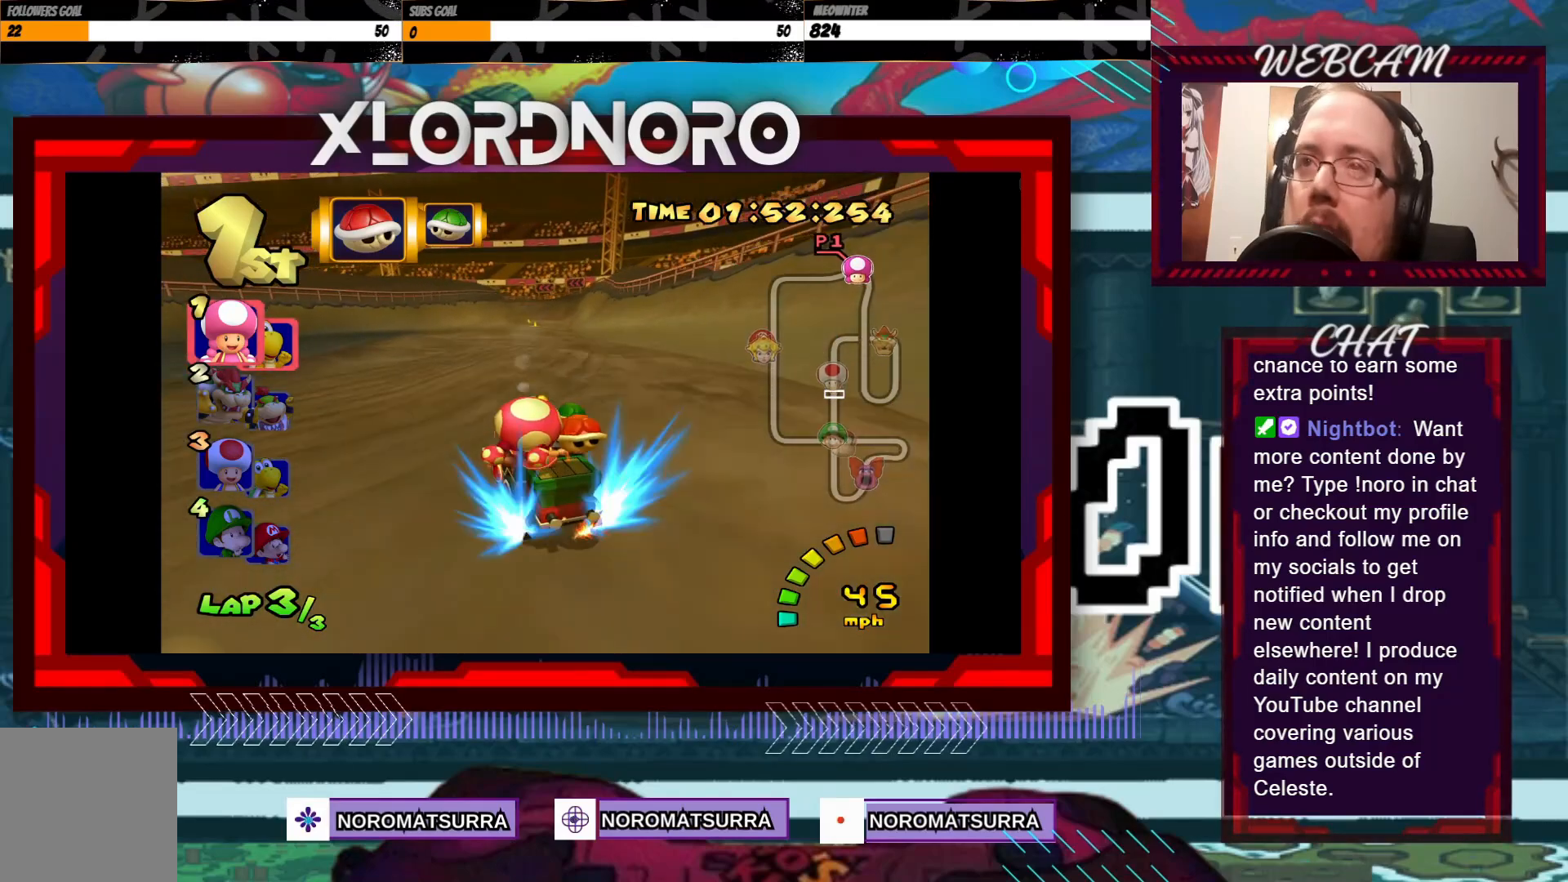
{"buttons": ["A"], "left_stick": "right", "events": [[150, "left_stick", "left"], [233, "R2", "up"], [250, "left_stick", "center"], [300, "left_stick", "right"]]}
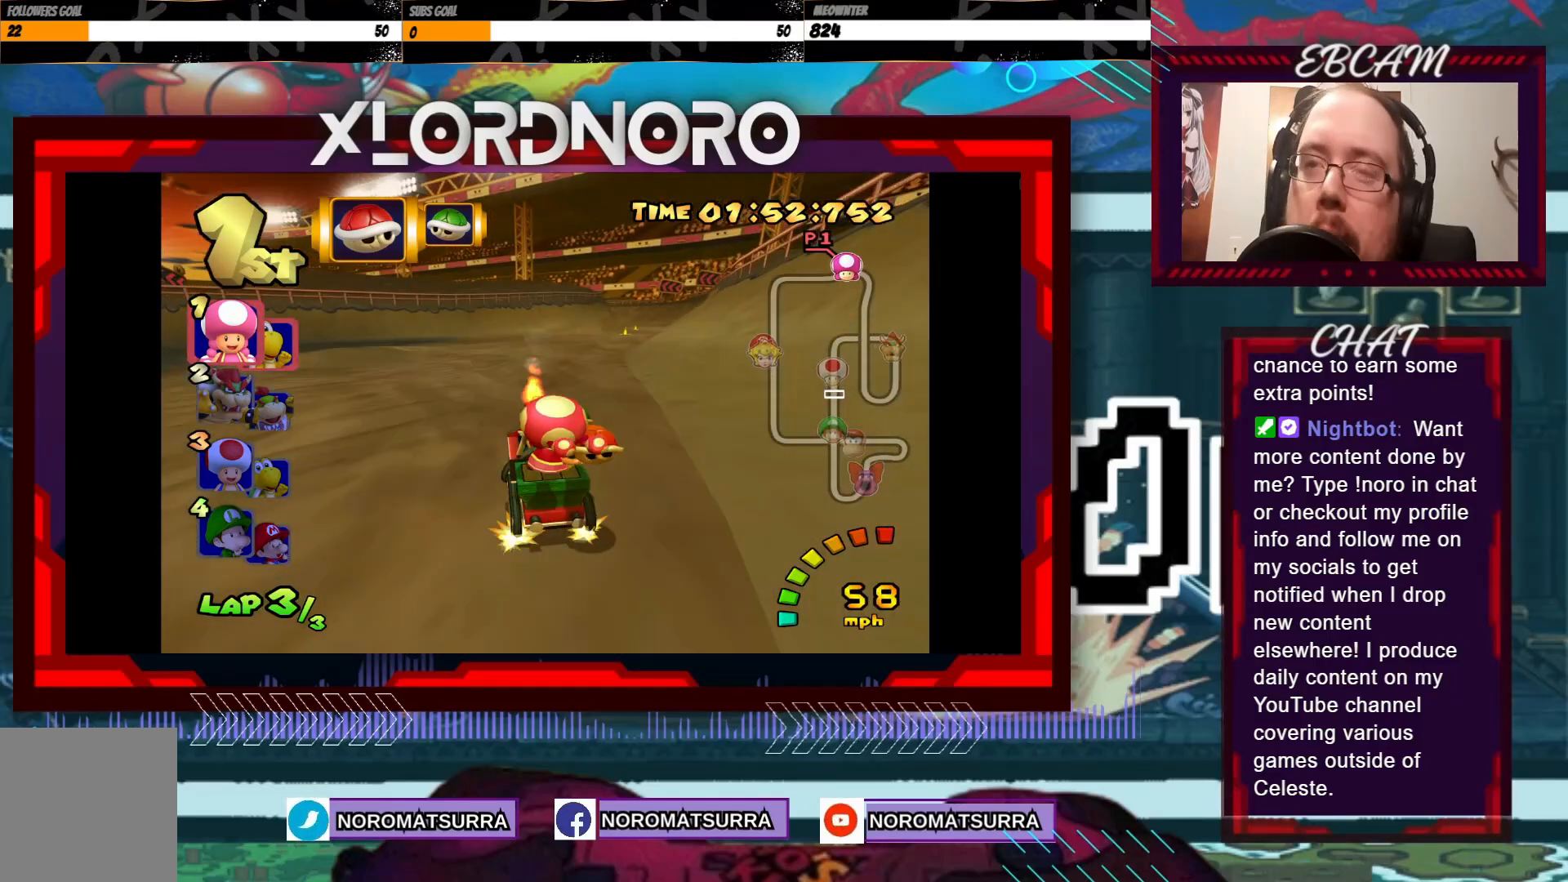
{"buttons": ["A"], "left_stick": "right", "events": [[50, "left_stick", "center"], [500, "left_stick", "right"]]}
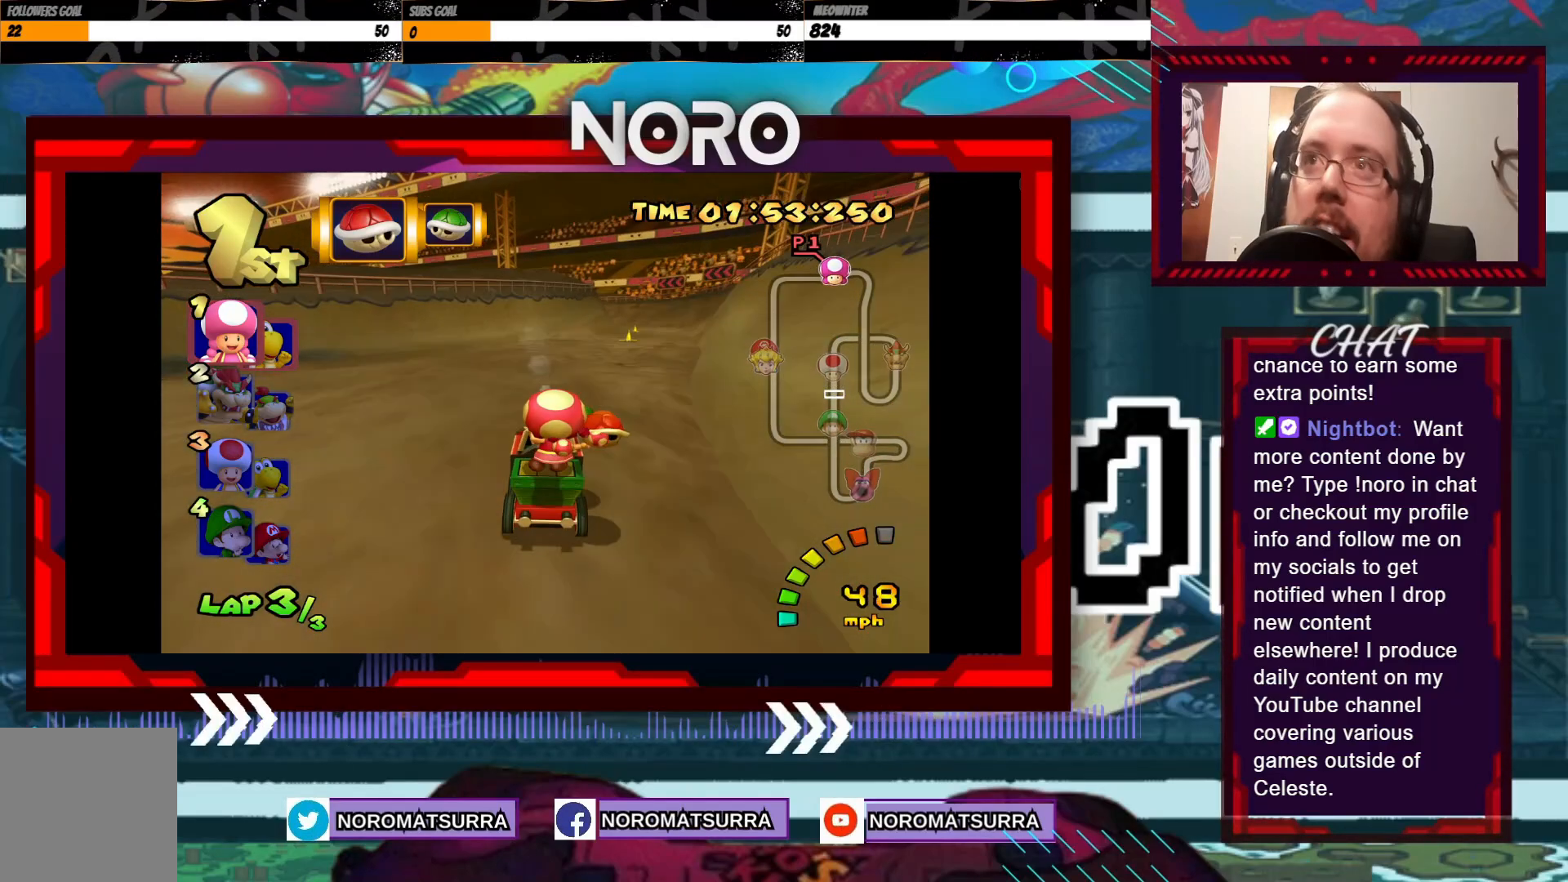
{"buttons": ["A"], "left_stick": "center", "events": [[300, "left_stick", "center"]]}
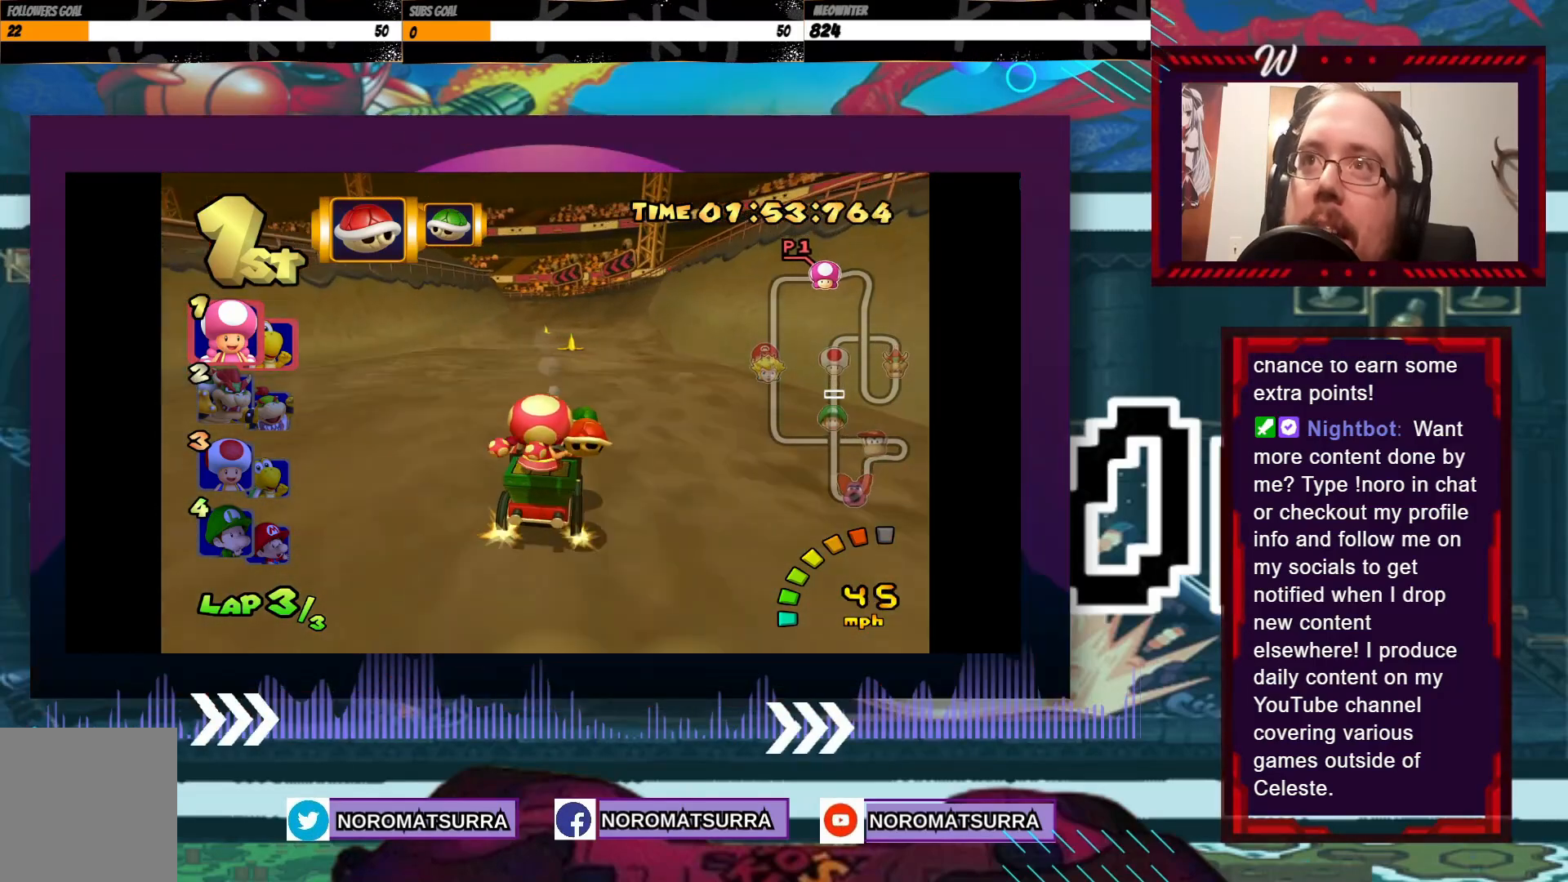
{"buttons": ["A"], "left_stick": "right", "events": [[150, "left_stick", "left"], [383, "left_stick", "center"], [500, "left_stick", "right"]]}
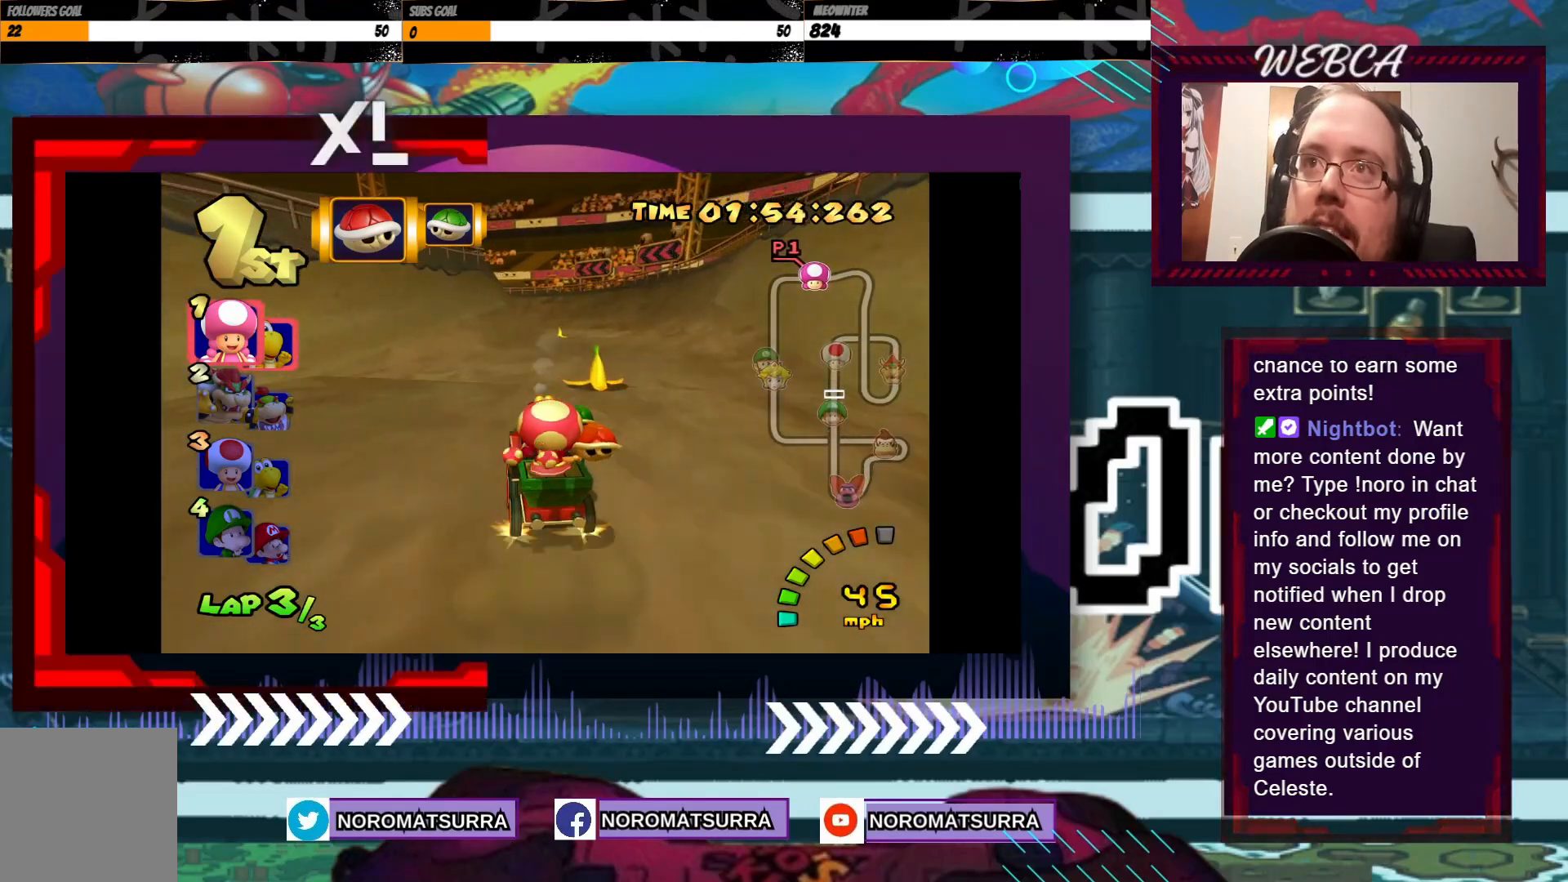
{"buttons": ["A"], "left_stick": "left", "events": [[150, "left_stick", "center"], [250, "left_stick", "right"], [433, "left_stick", "center"], [483, "left_stick", "left"]]}
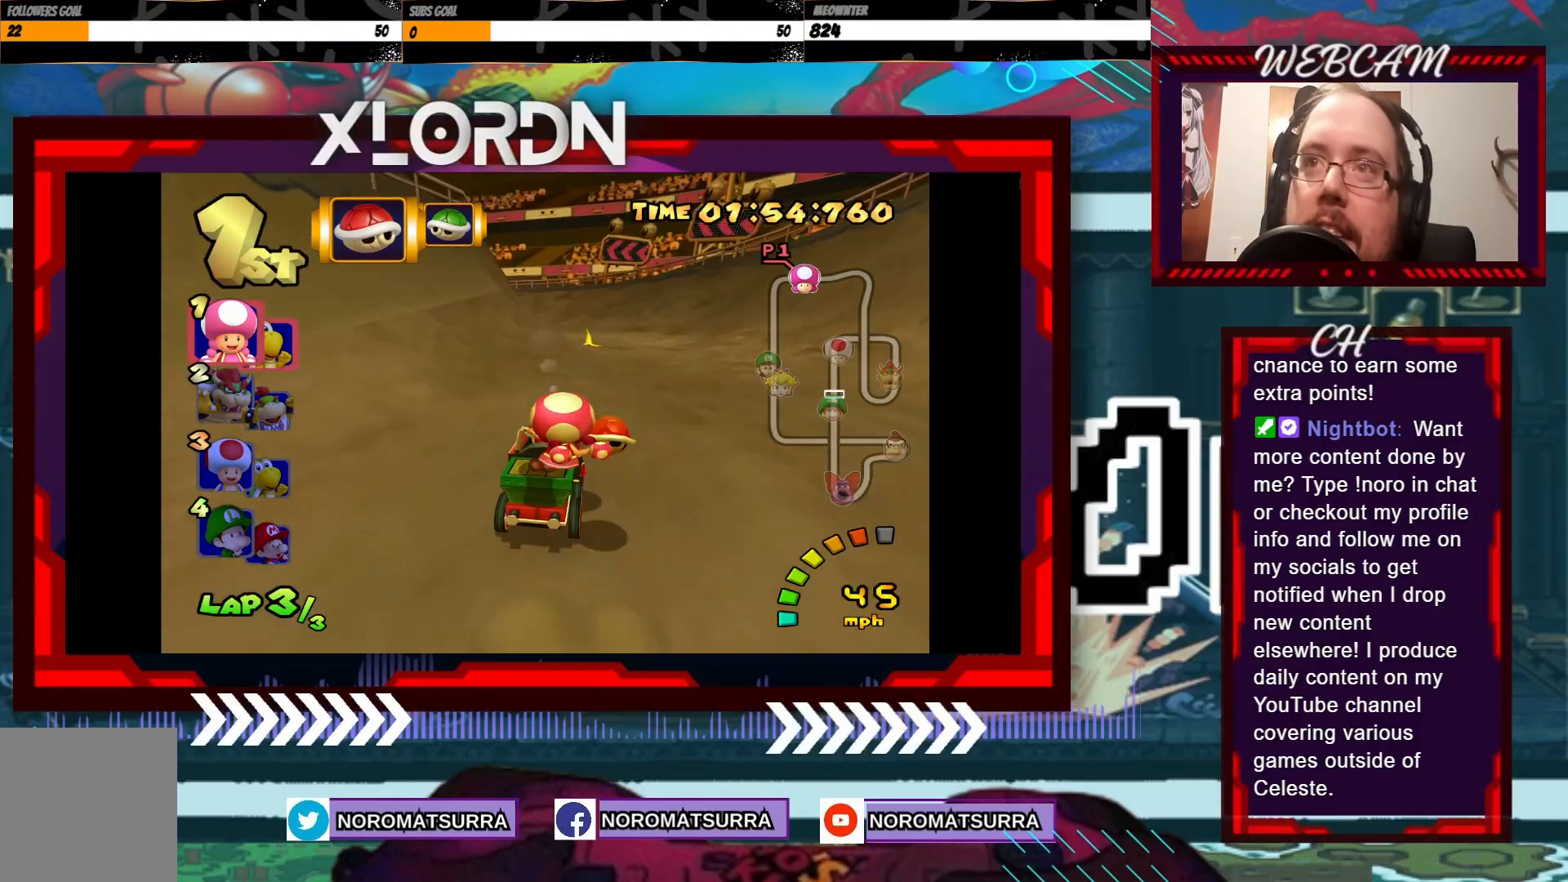
{"buttons": ["A", "R2"], "left_stick": "left", "events": [[33, "R2", "down"]]}